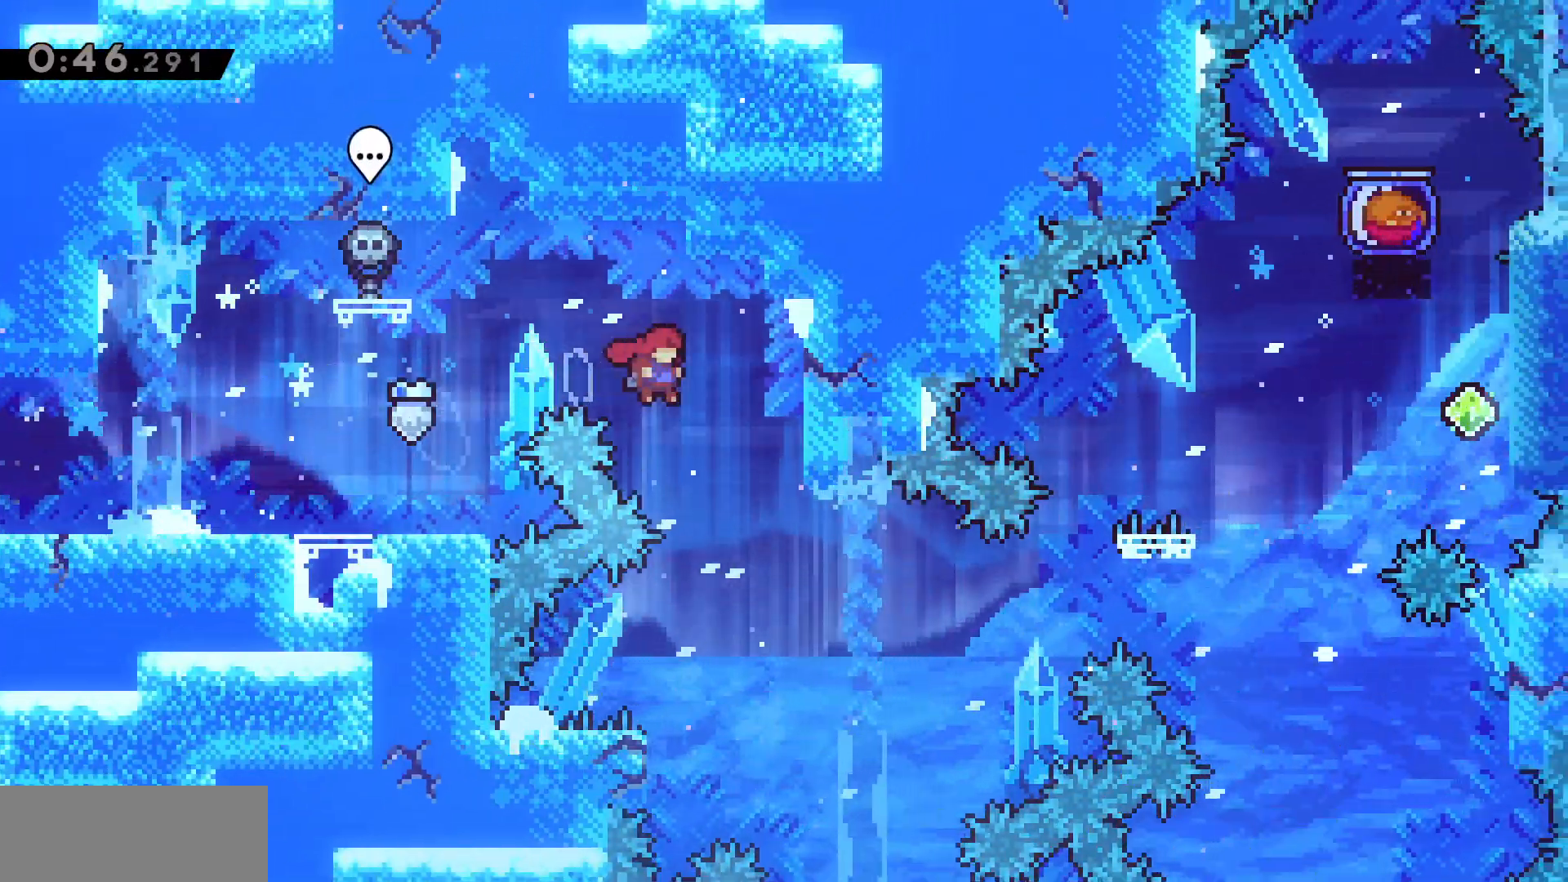
Gameplay with keyboard; each line is a JSON object with the keys held at the frame after it. "events" lists presses ("down") and releases ("up") of "a", "d", "dash", "demo", "grab", "grab2", "j", "jump", "jump2", "jump3", "return", "s" and "w" between this image and that frame as [ms after this image, input, new state], when the widget could be followed in between. No other keys are recorded. Mouse input is not recorded. Key names are as the overlay labels them; some are game actions (e.g. jump) rather than physical keys.
{"keys": [], "events": [[117, "grab", "down"], [167, "jump", "up"], [300, "w", "down"], [317, "jump2", "down"], [333, "d", "up"], [350, "jump2", "up"], [433, "w", "up"], [467, "grab", "up"]]}
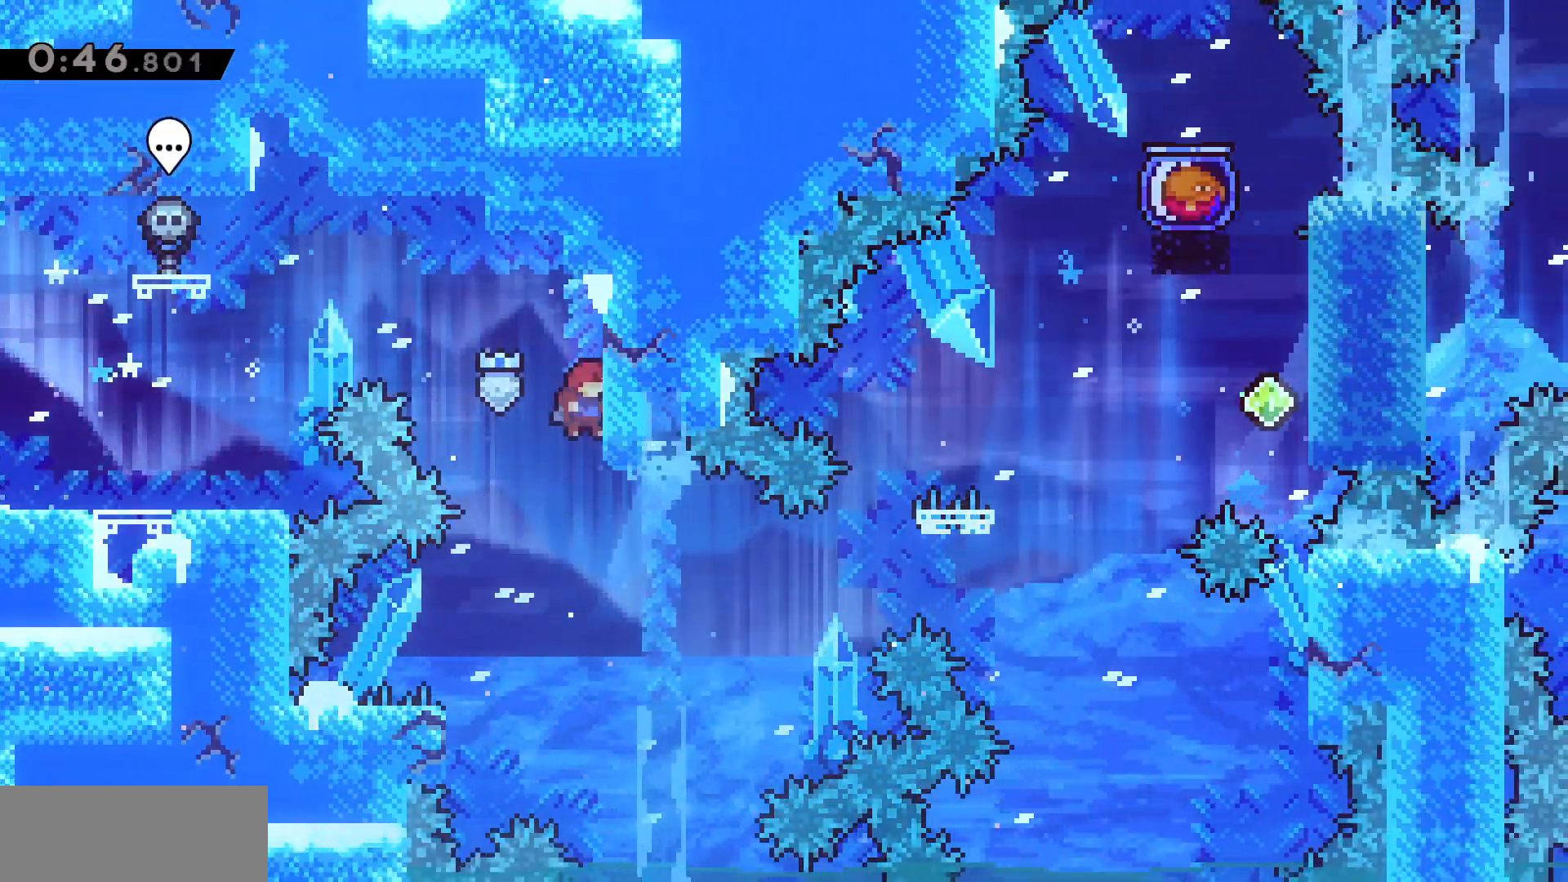
{"keys": ["grab"], "events": [[33, "jump", "down"], [117, "jump", "up"], [200, "grab", "down"]]}
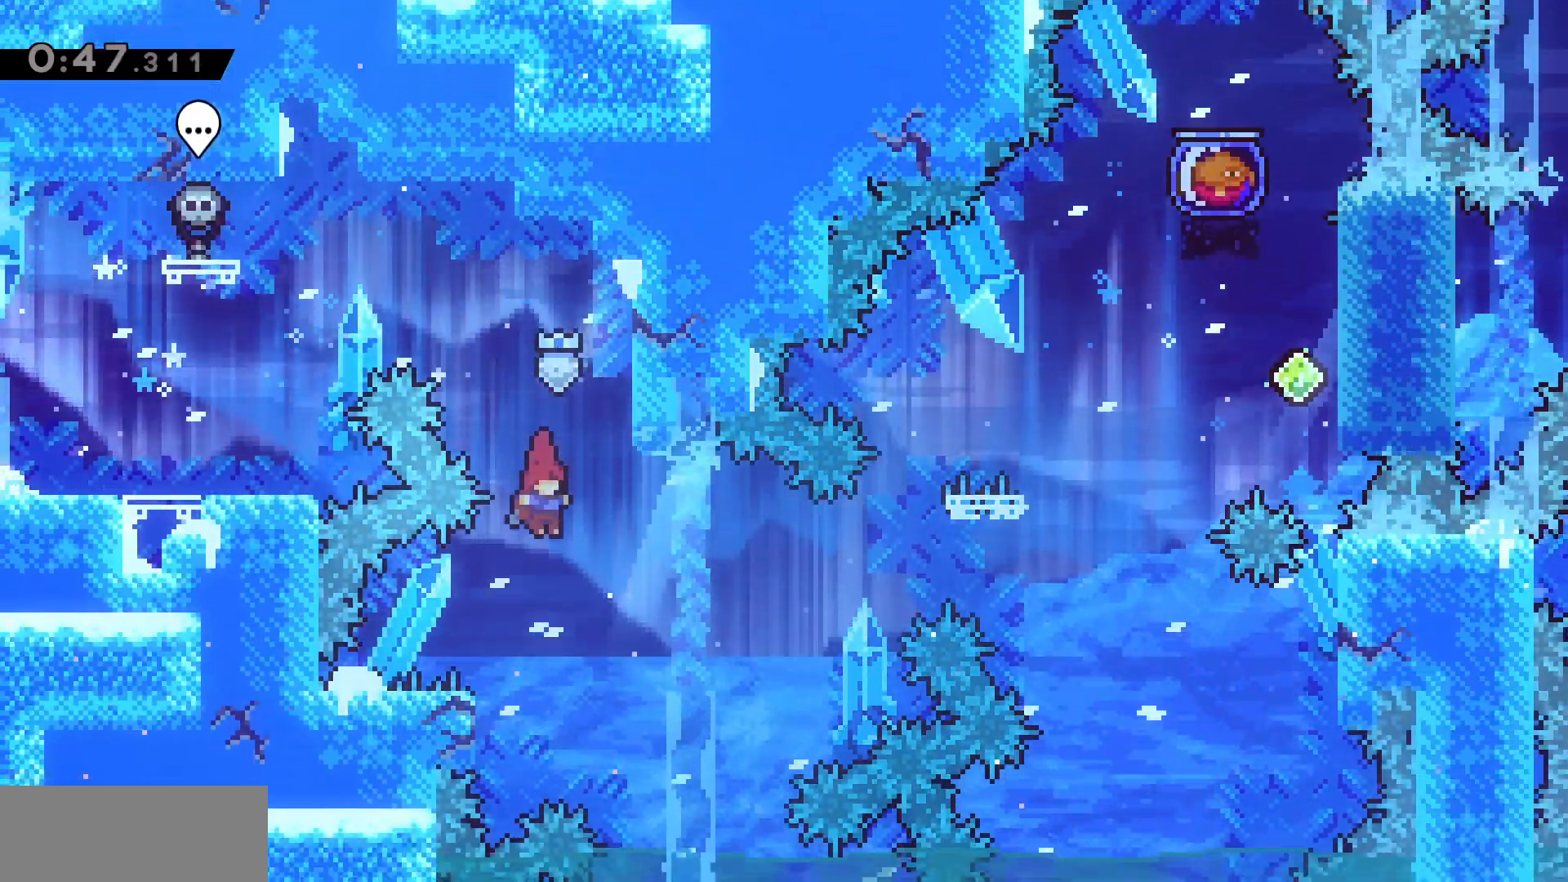
{"keys": ["d", "grab", "jump"]}
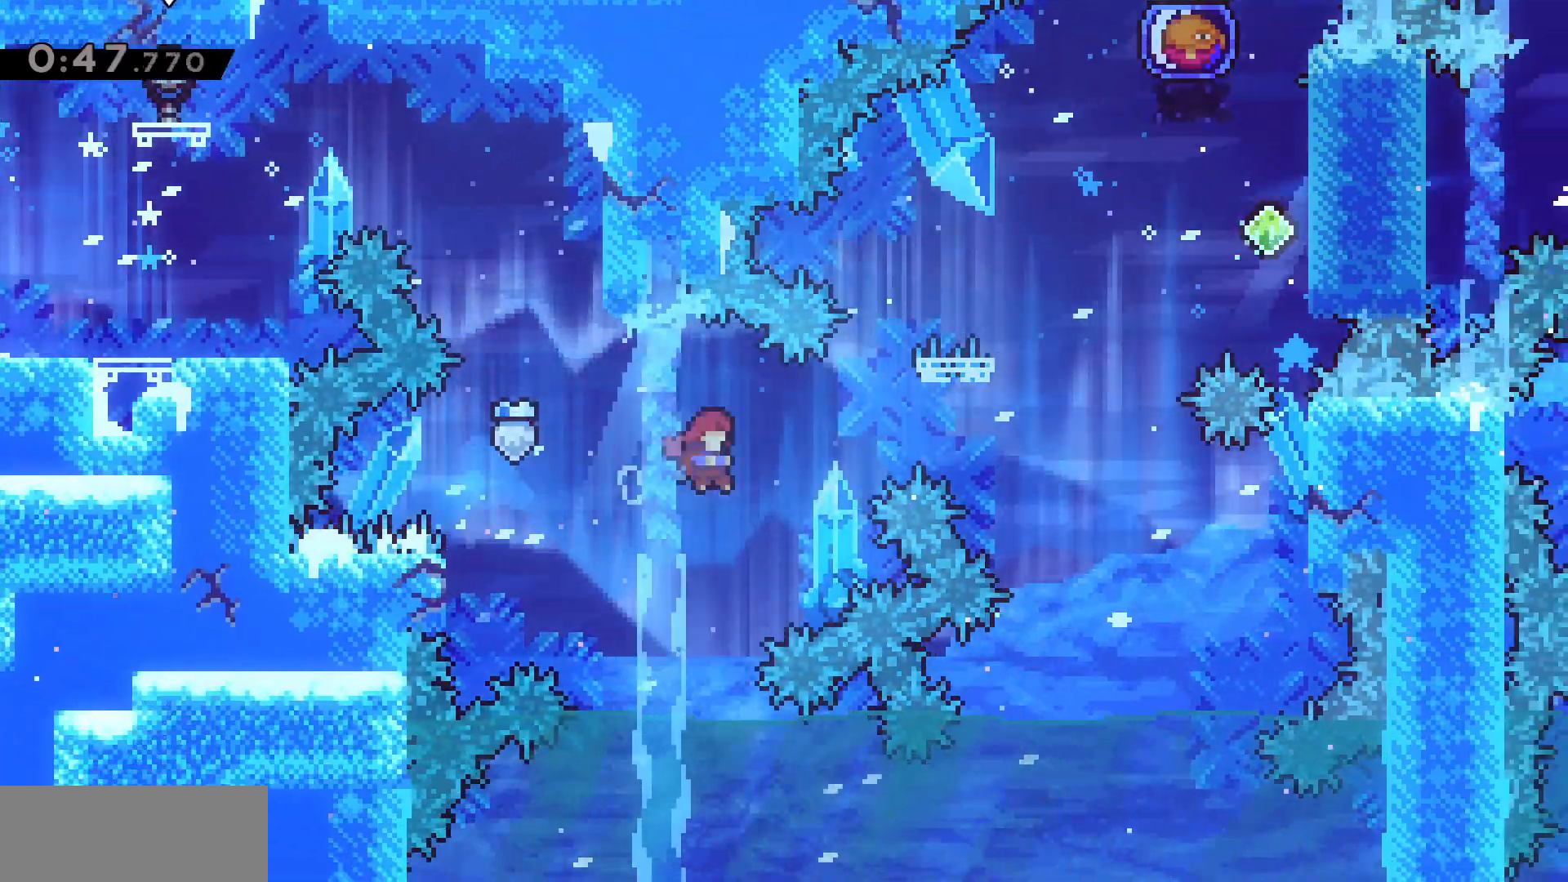
{"keys": ["d", "grab", "jump"], "events": []}
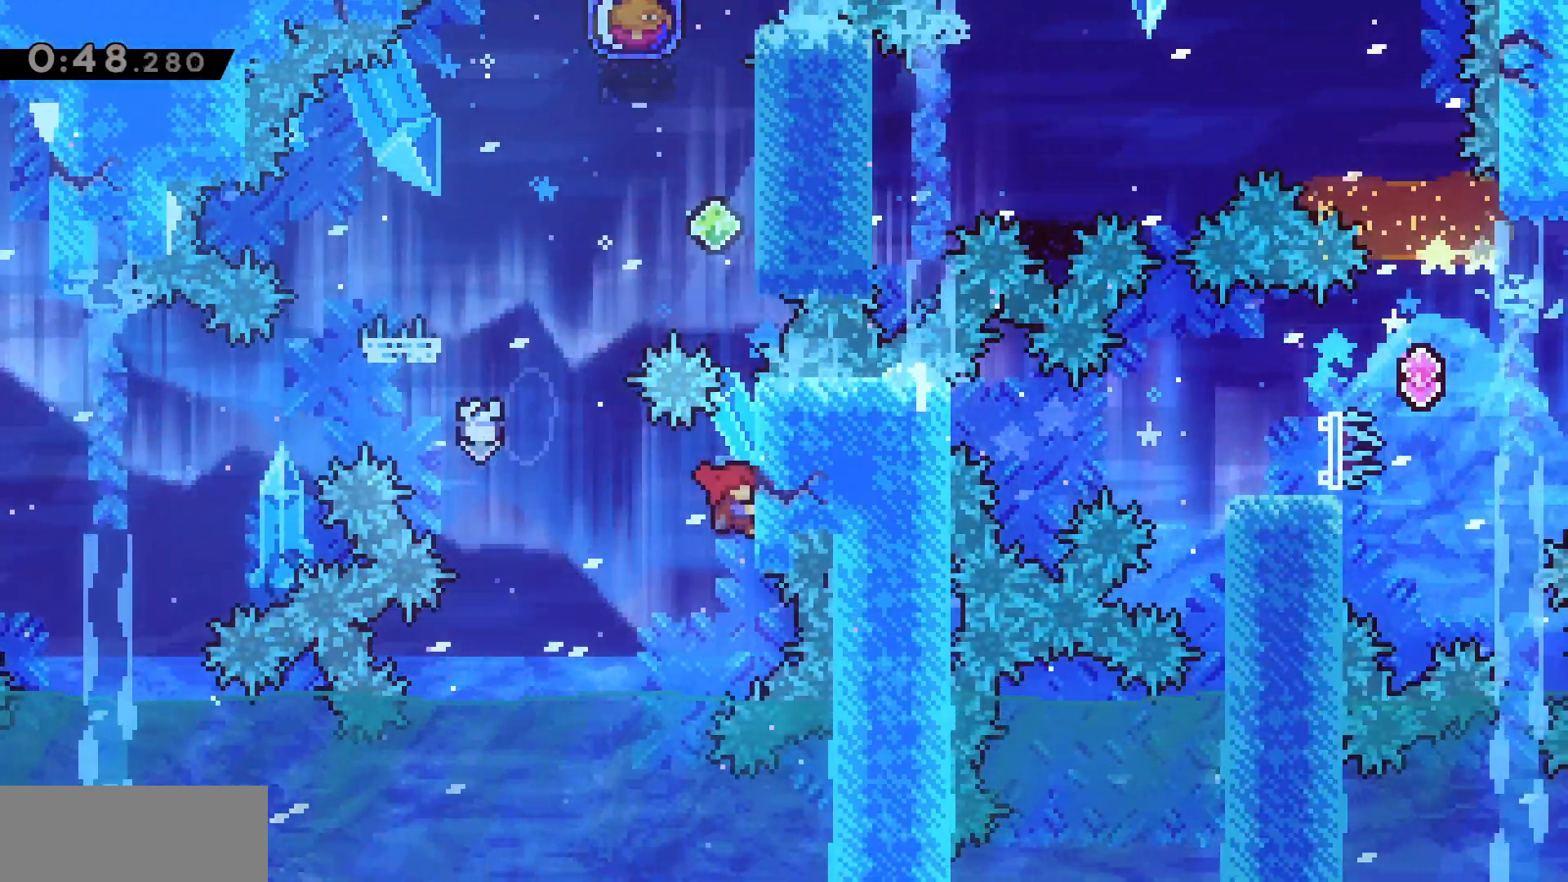
{"keys": ["grab", "w"], "events": [[33, "w", "down"], [83, "d", "up"], [117, "jump", "up"]]}
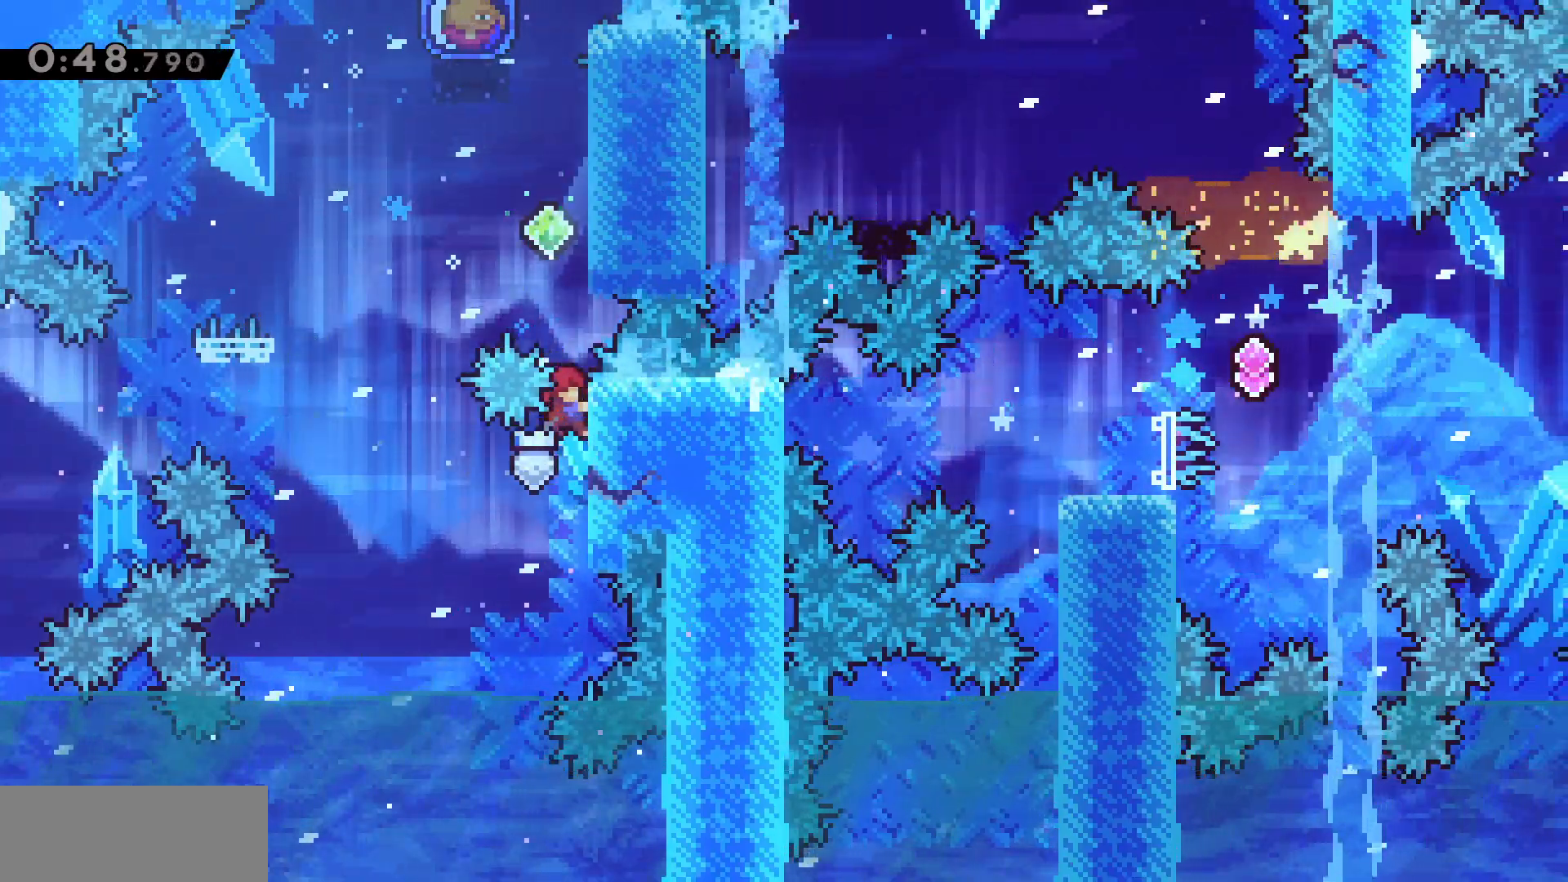
{"keys": ["grab", "jump"], "events": [[150, "dash", "down"], [250, "dash", "up"], [367, "jump", "down"], [367, "w", "up"]]}
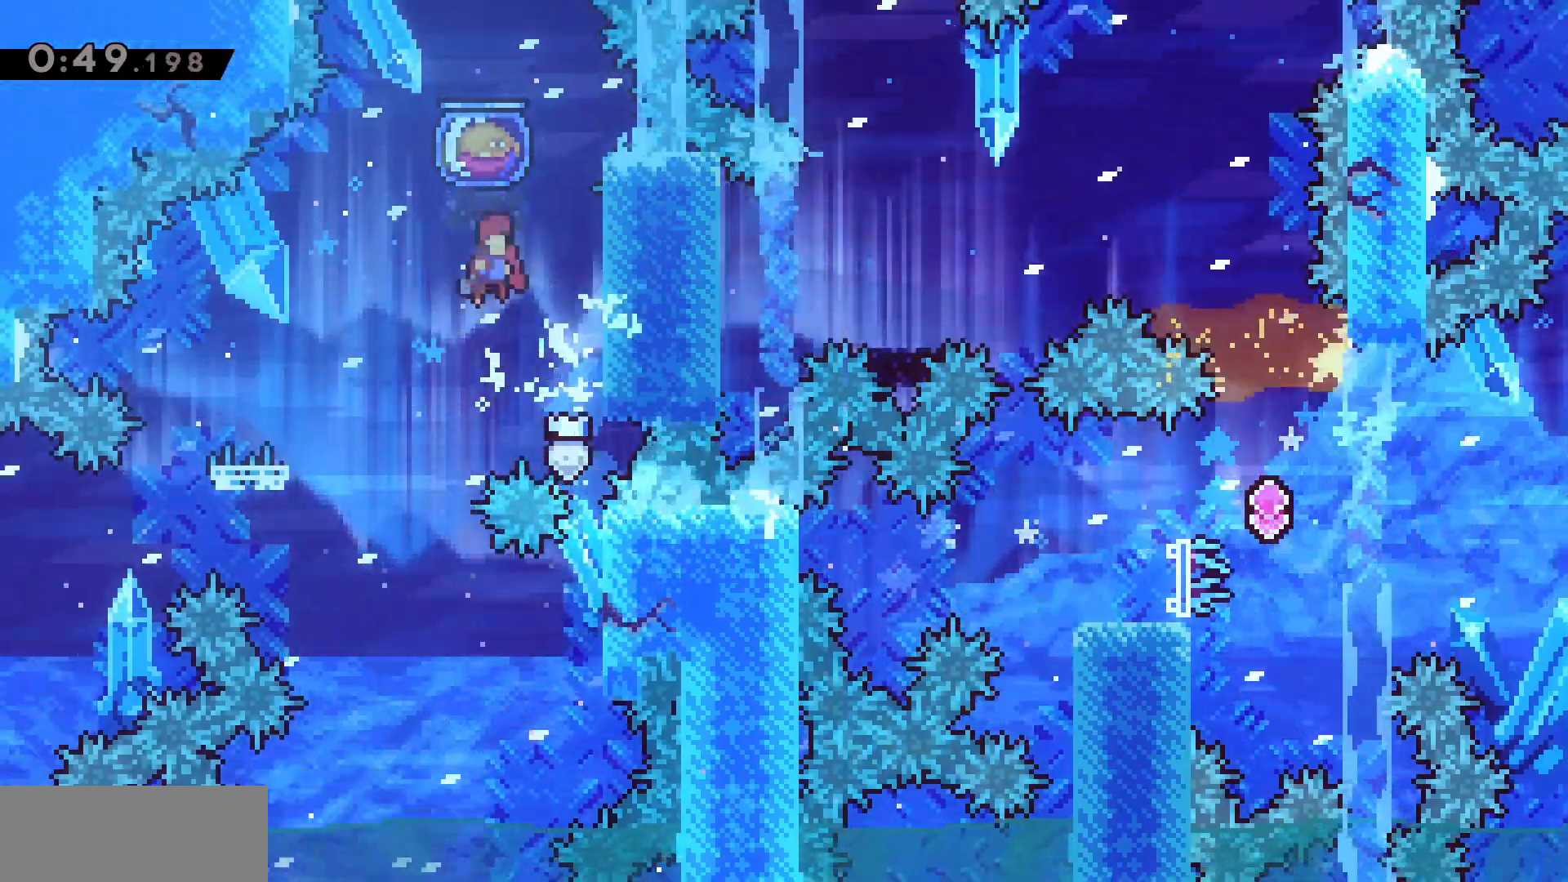
{"keys": [], "events": [[300, "jump", "up"], [367, "grab", "up"]]}
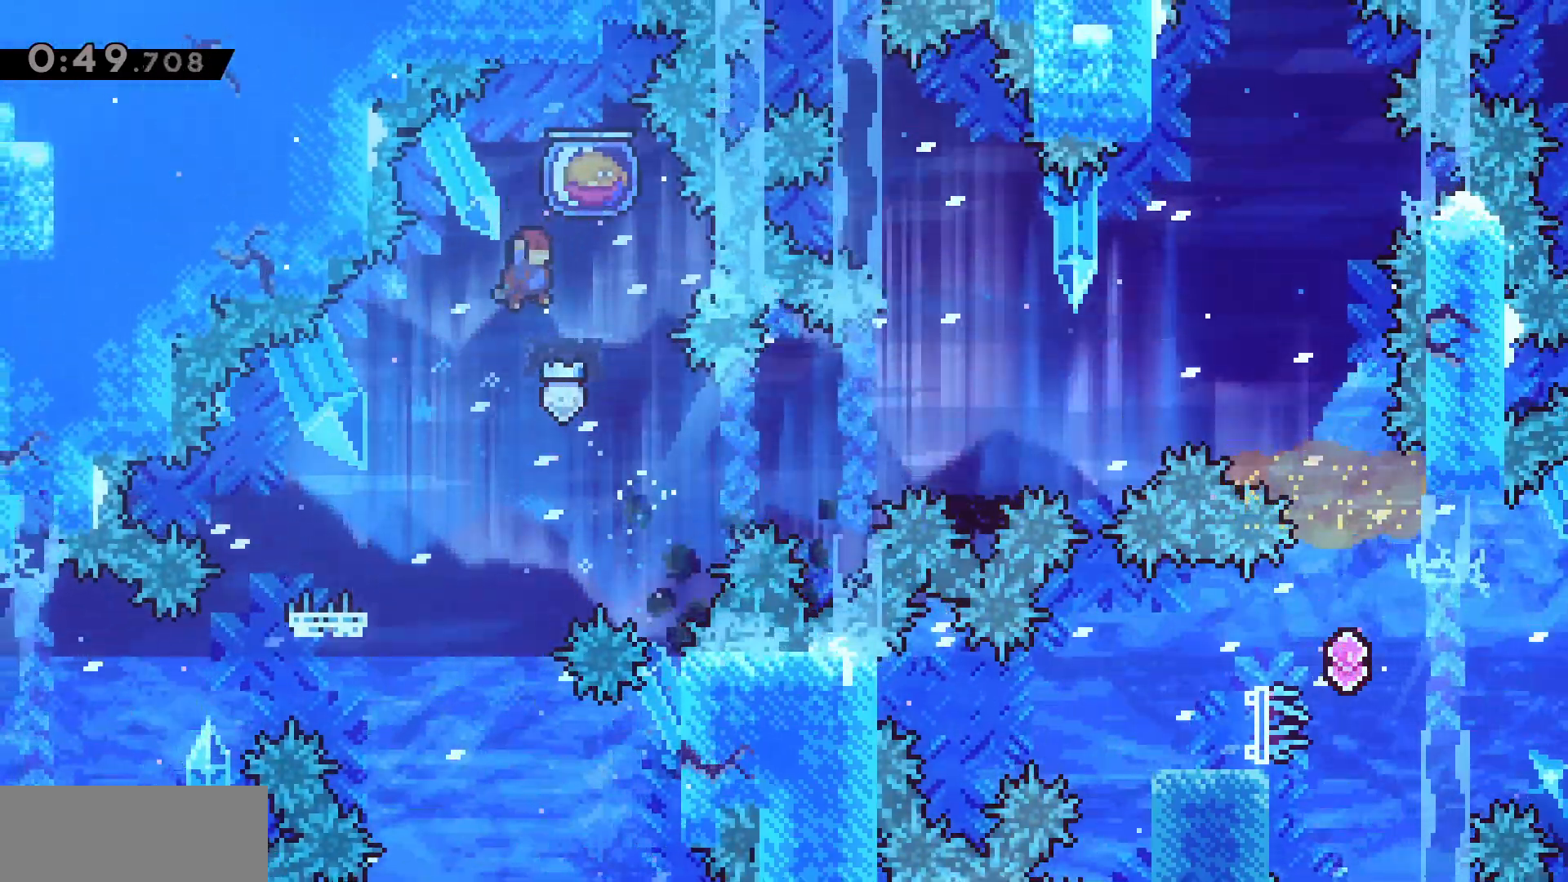
{"keys": ["grab"], "events": [[83, "a", "down"], [183, "grab", "down"], [217, "a", "up"]]}
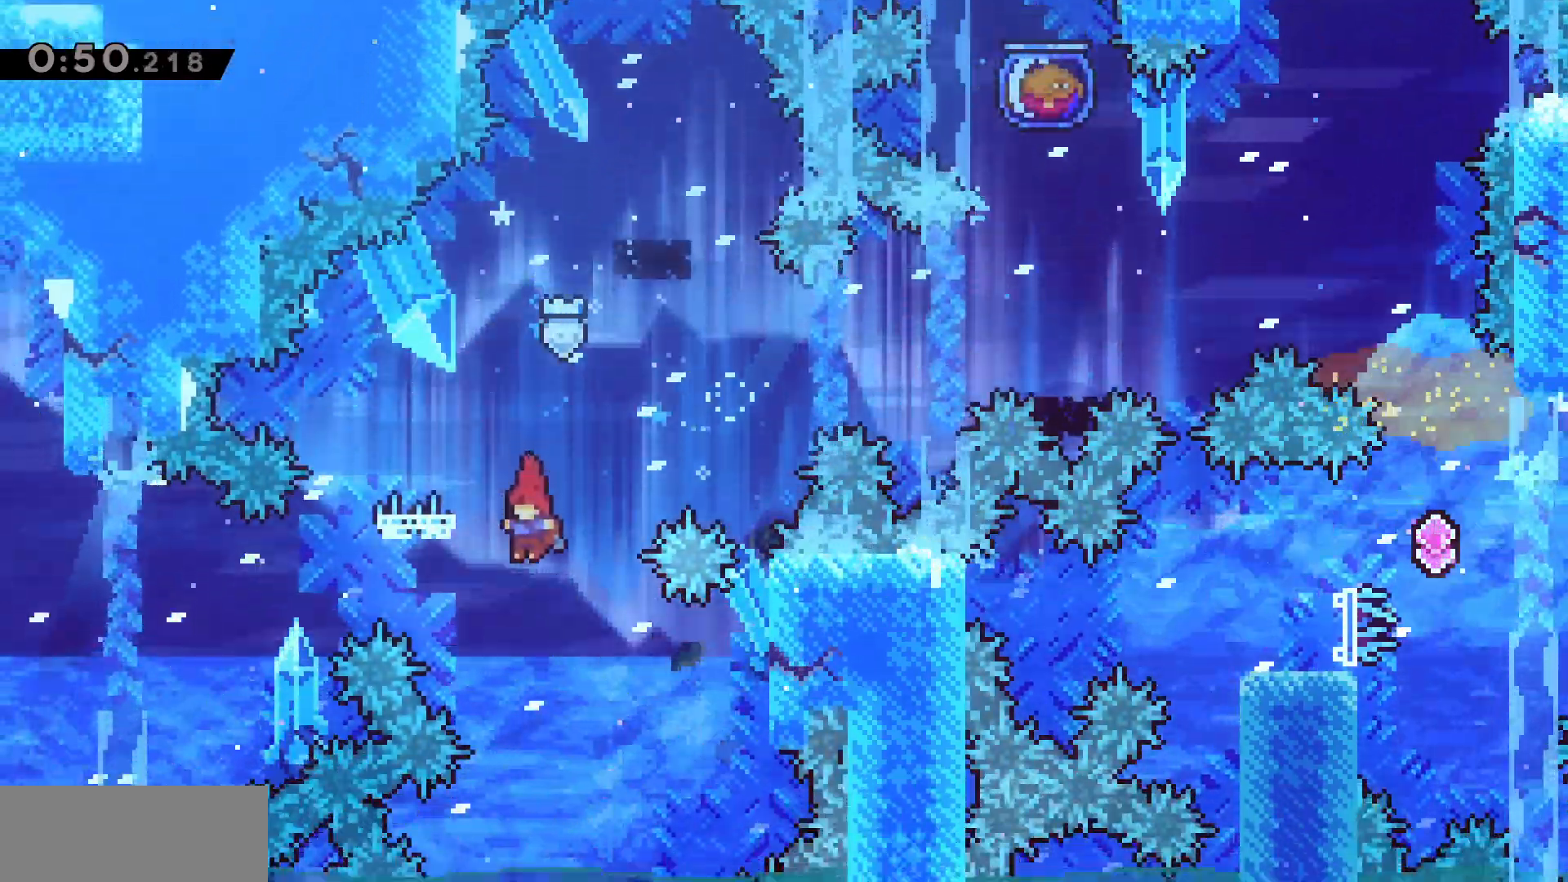
{"keys": ["a", "grab"], "events": [[83, "w", "down"], [117, "dash", "down"], [233, "w", "up"], [250, "dash", "up"], [333, "a", "down"]]}
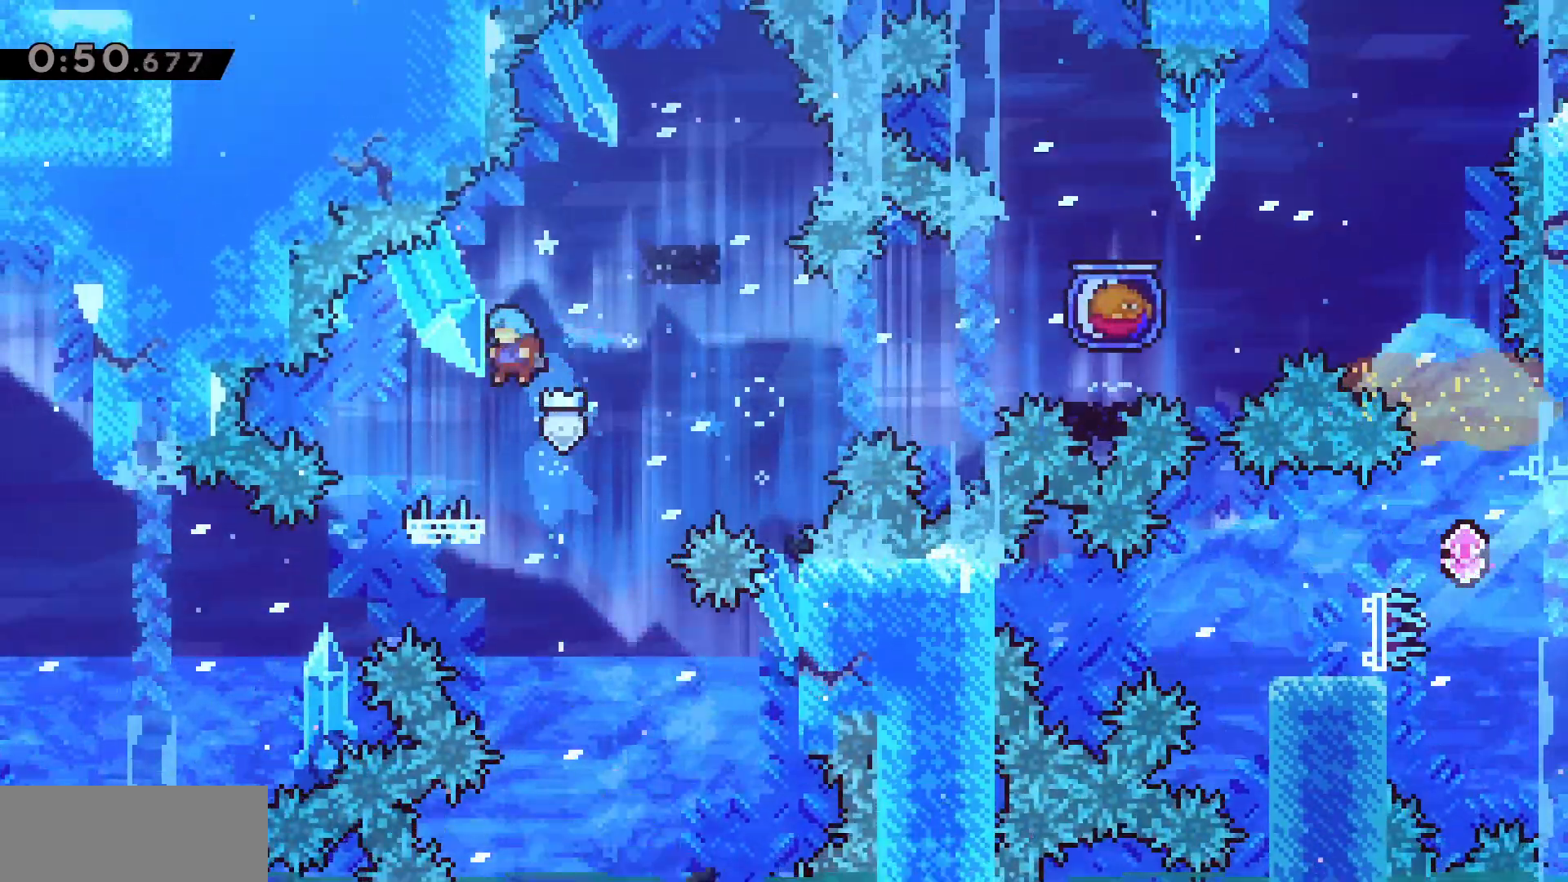
{"keys": ["d", "dash", "grab", "jump", "s"], "events": [[117, "a", "up"], [267, "d", "down"], [300, "s", "down"], [333, "dash", "down"], [333, "jump", "down"]]}
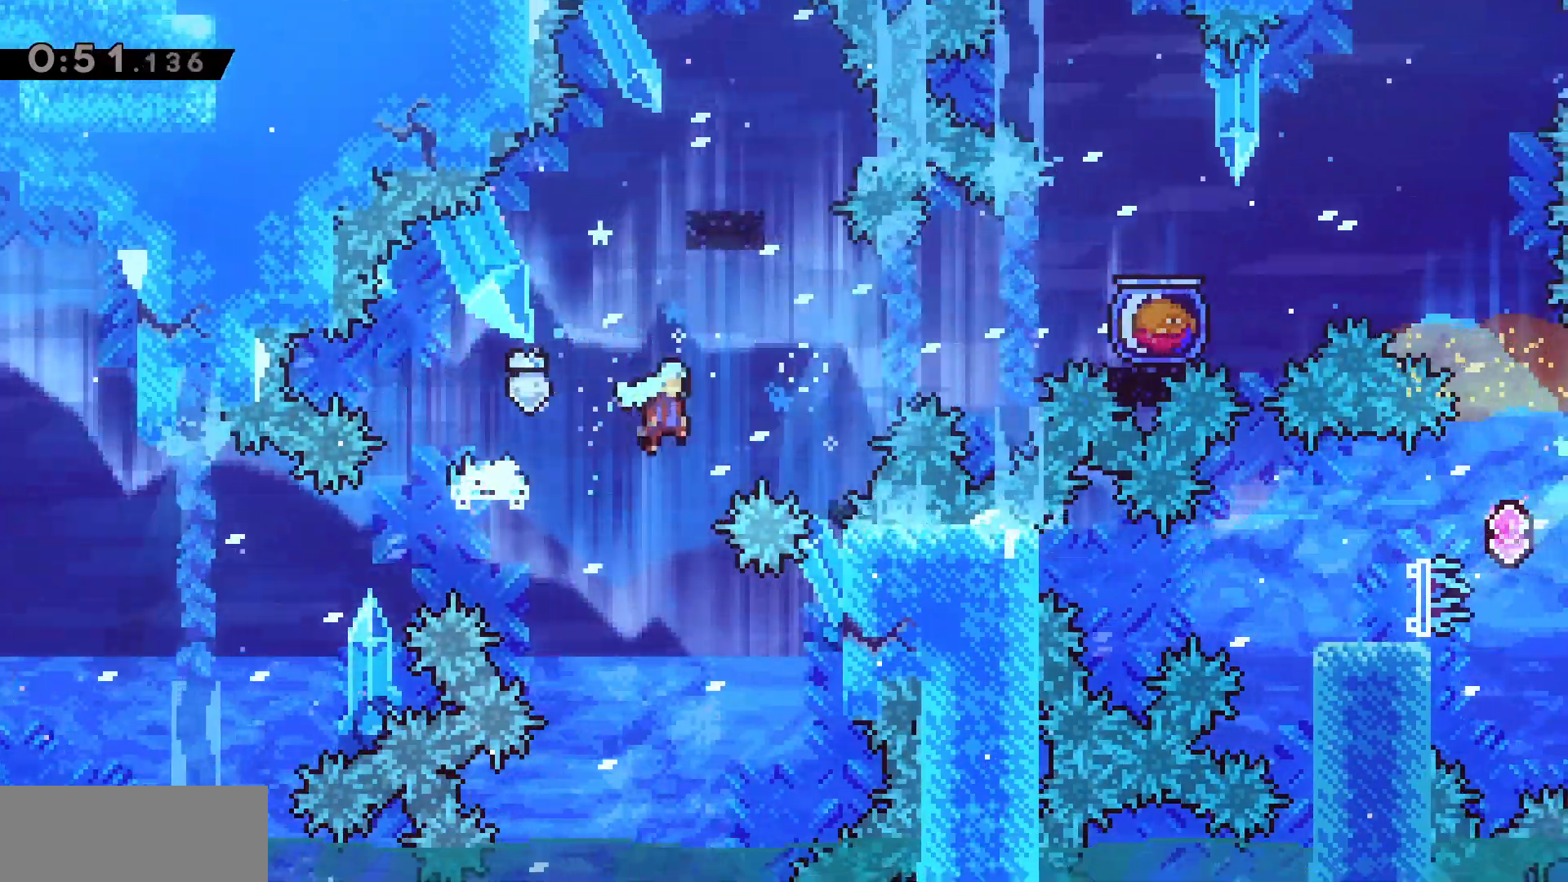
{"keys": ["d", "dash", "grab", "jump"], "events": [[33, "s", "up"]]}
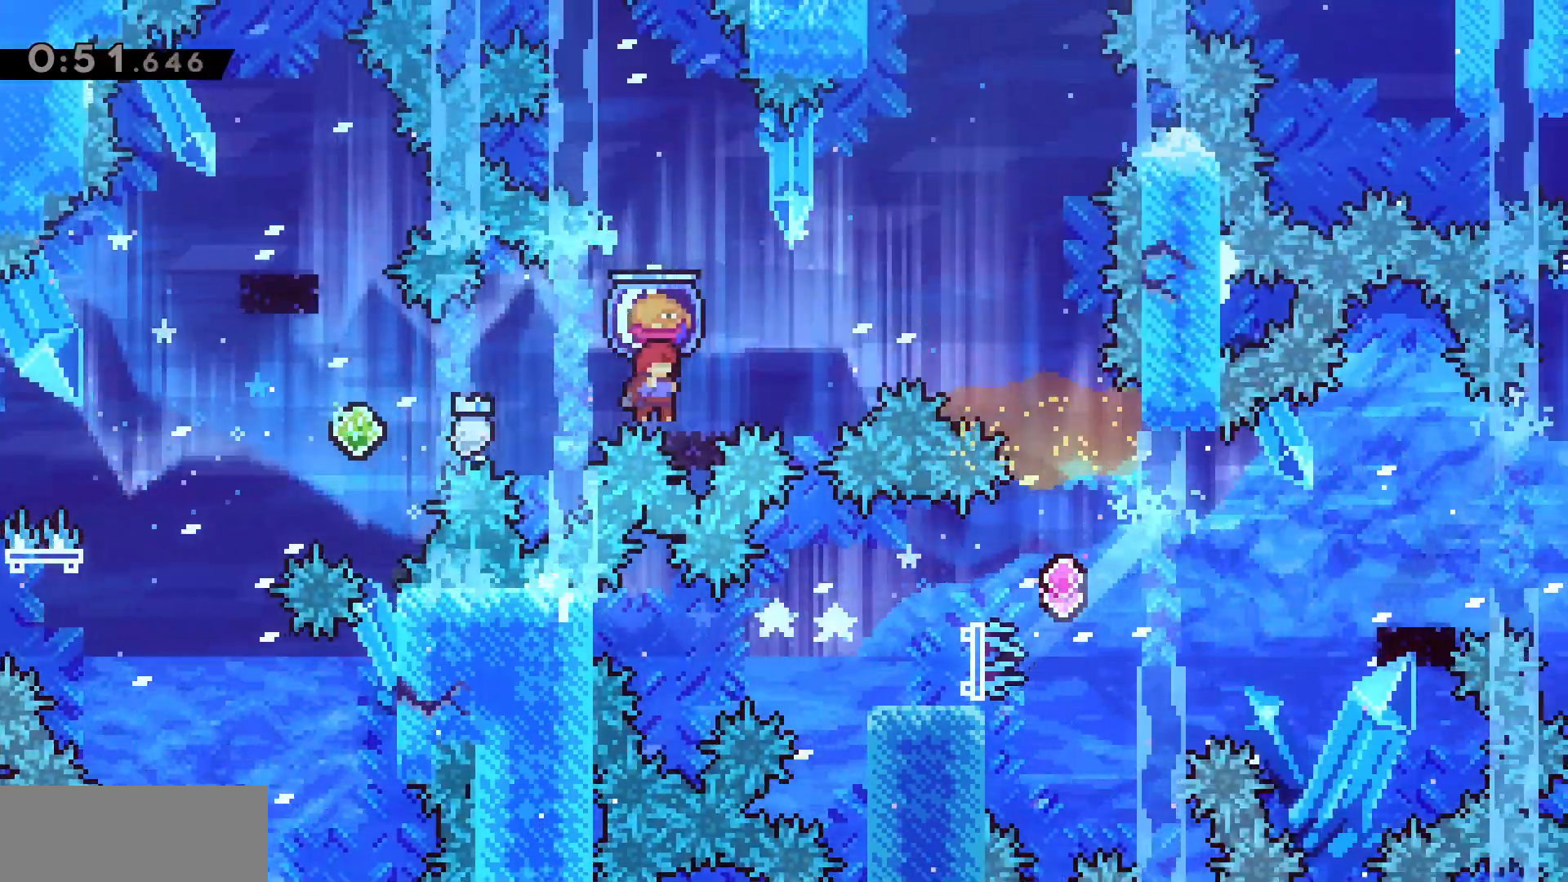
{"keys": ["grab", "w"], "events": [[233, "dash", "up"], [250, "grab", "up"], [250, "jump", "up"], [333, "w", "down"], [367, "d", "up"], [367, "dash", "down"], [450, "dash", "up"], [450, "grab", "down"]]}
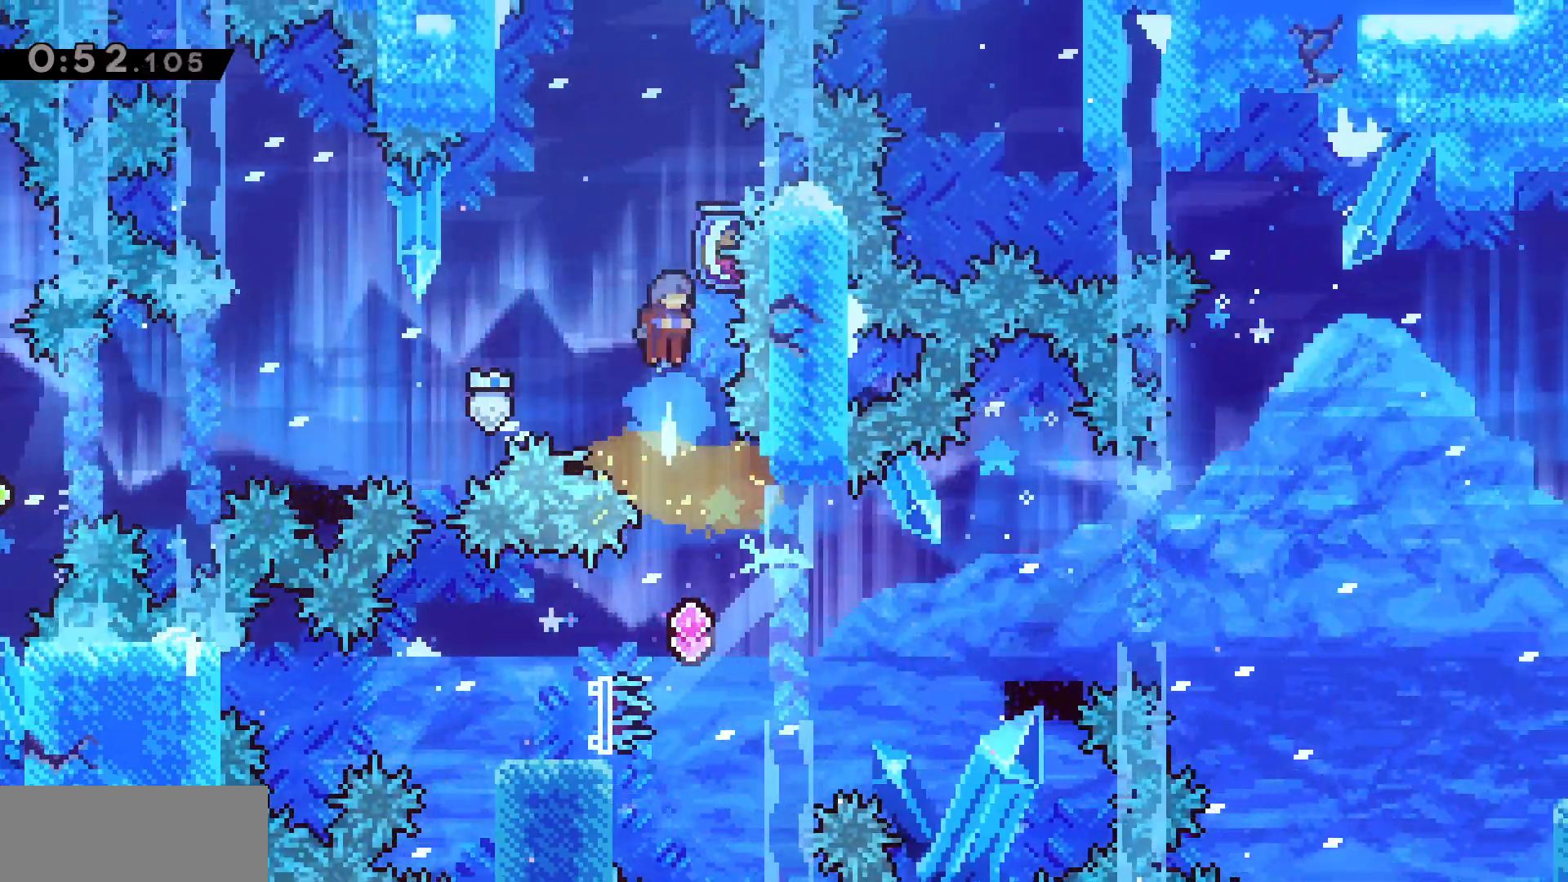
{"keys": [], "events": [[83, "w", "up"], [333, "d", "down"], [467, "d", "up"], [483, "grab", "up"]]}
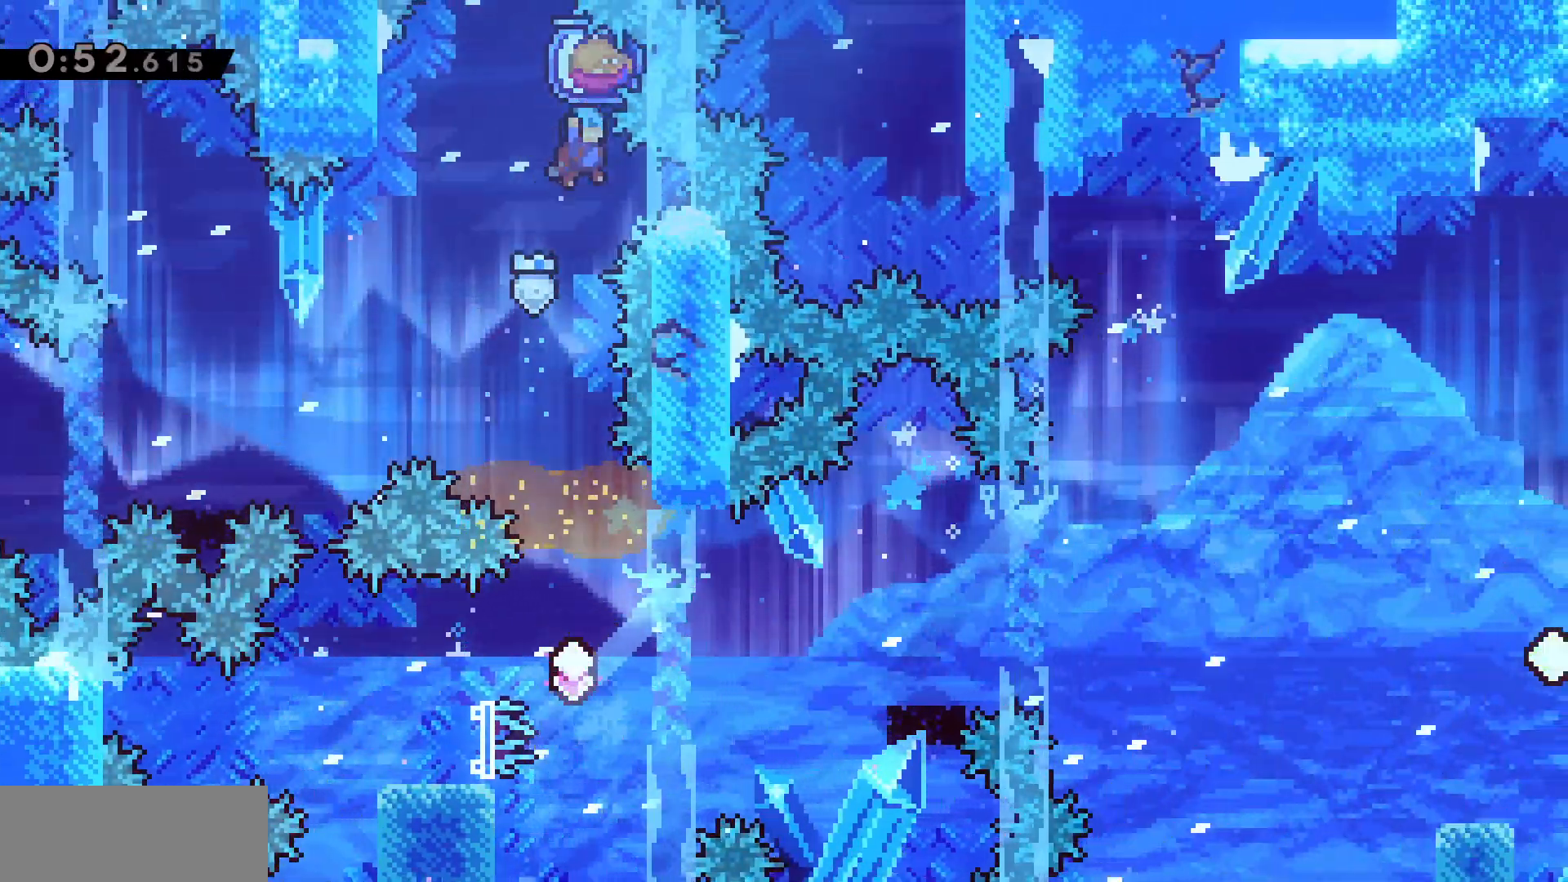
{"keys": [], "events": []}
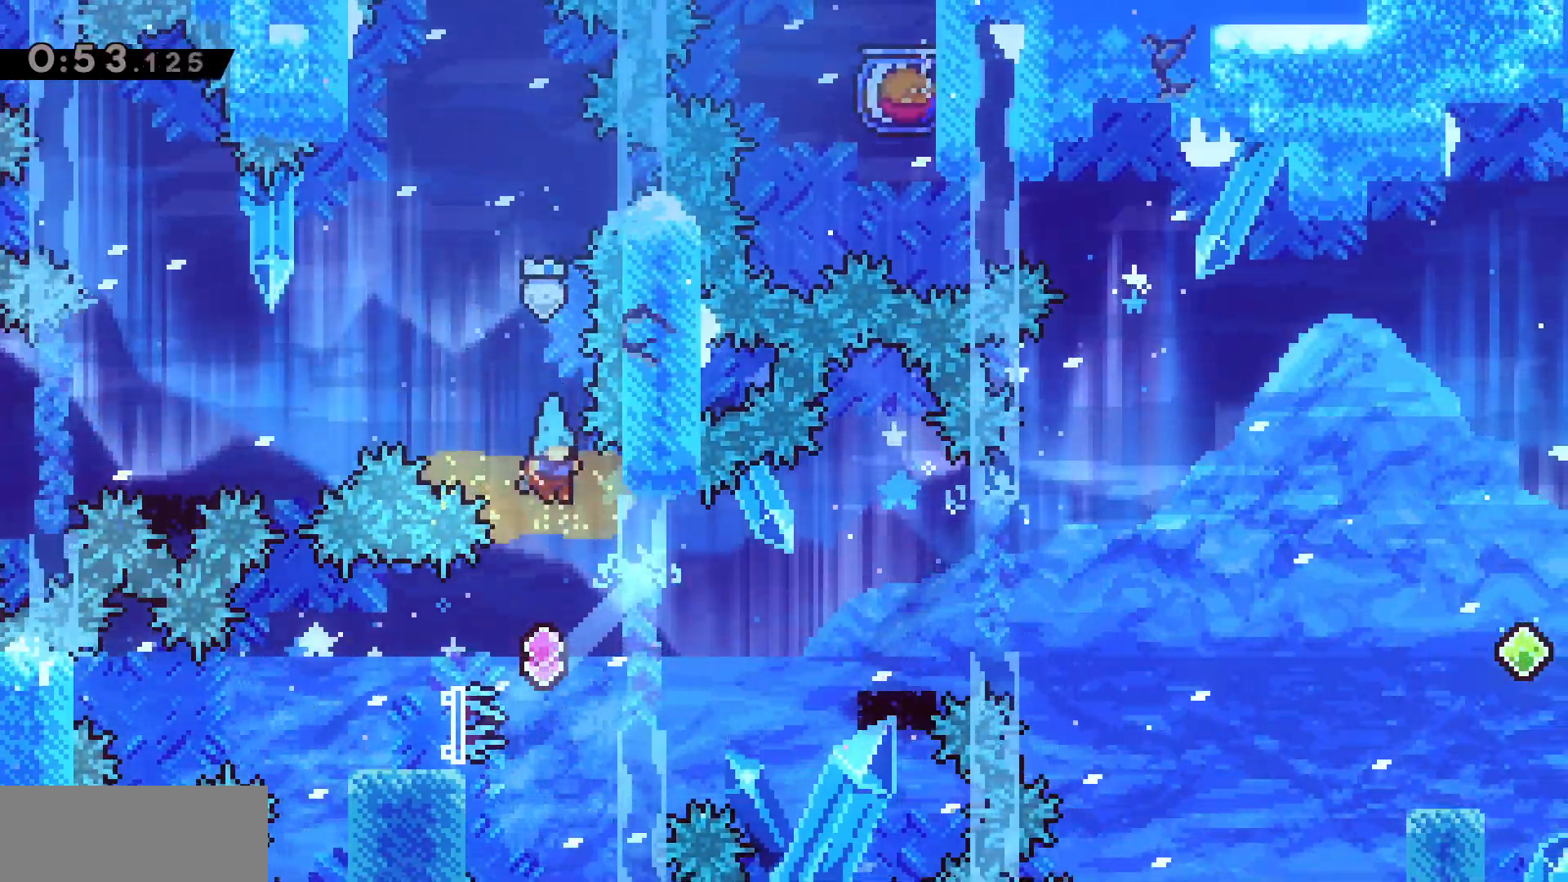
{"keys": [], "events": [[250, "a", "down"], [283, "dash", "down"], [417, "dash", "up"], [450, "a", "up"]]}
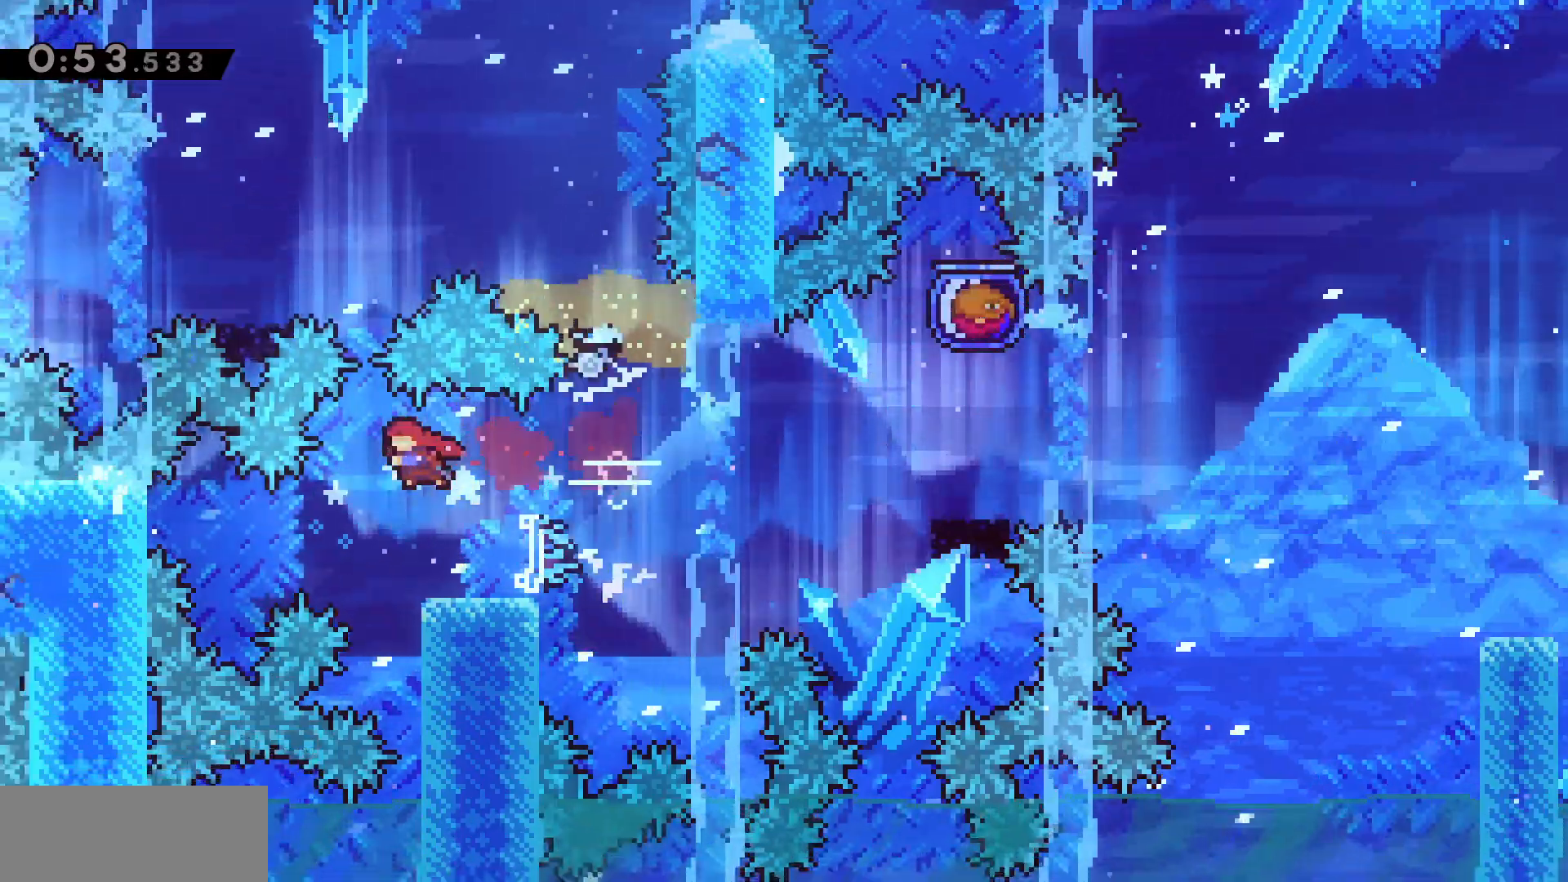
{"keys": ["d", "grab", "jump", "w"], "events": [[33, "s", "down"], [50, "d", "down"], [67, "dash", "down"], [183, "dash", "up"], [217, "s", "up"], [250, "grab", "down"], [267, "jump", "down"], [300, "w", "down"]]}
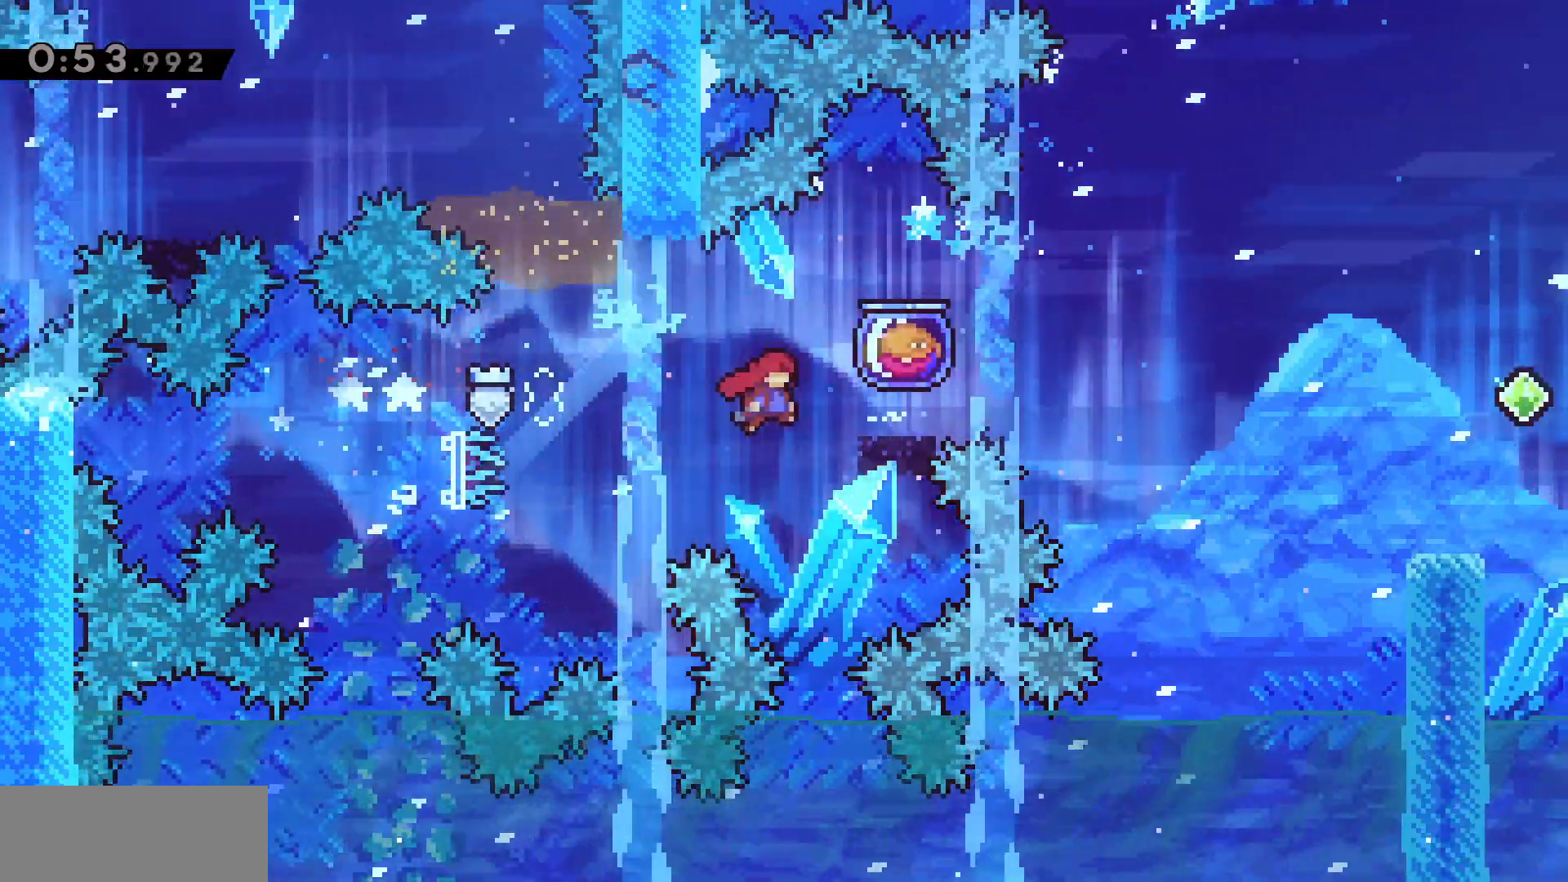
{"keys": ["d", "grab", "jump", "w"], "events": []}
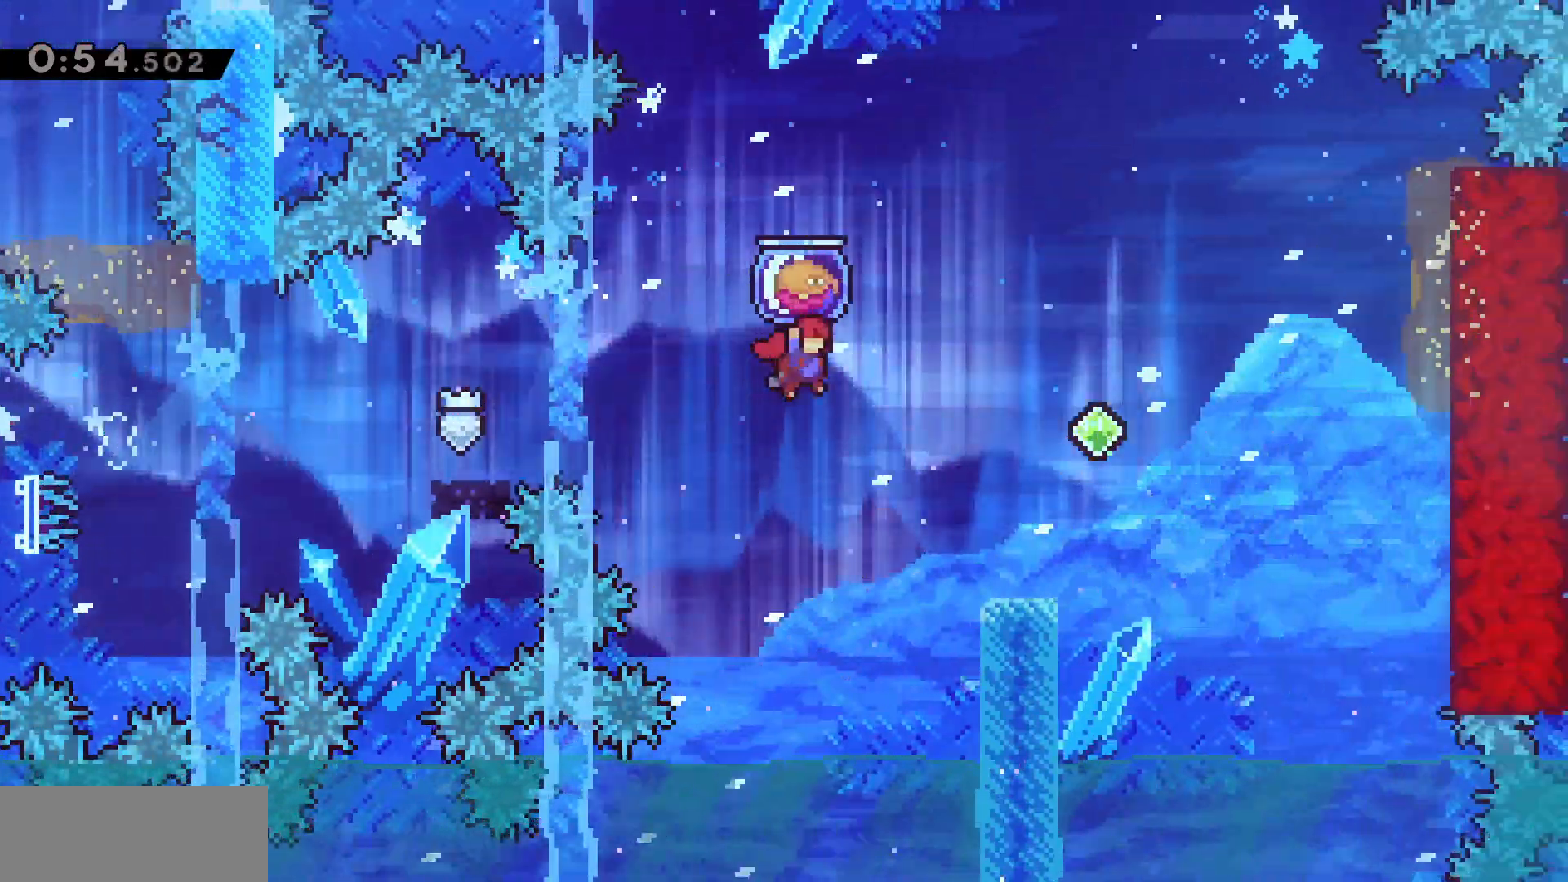
{"keys": ["a"], "events": [[233, "grab", "up"], [233, "jump", "up"], [283, "d", "up"], [283, "dash", "down"], [417, "w", "up"], [433, "dash", "up"], [483, "a", "down"]]}
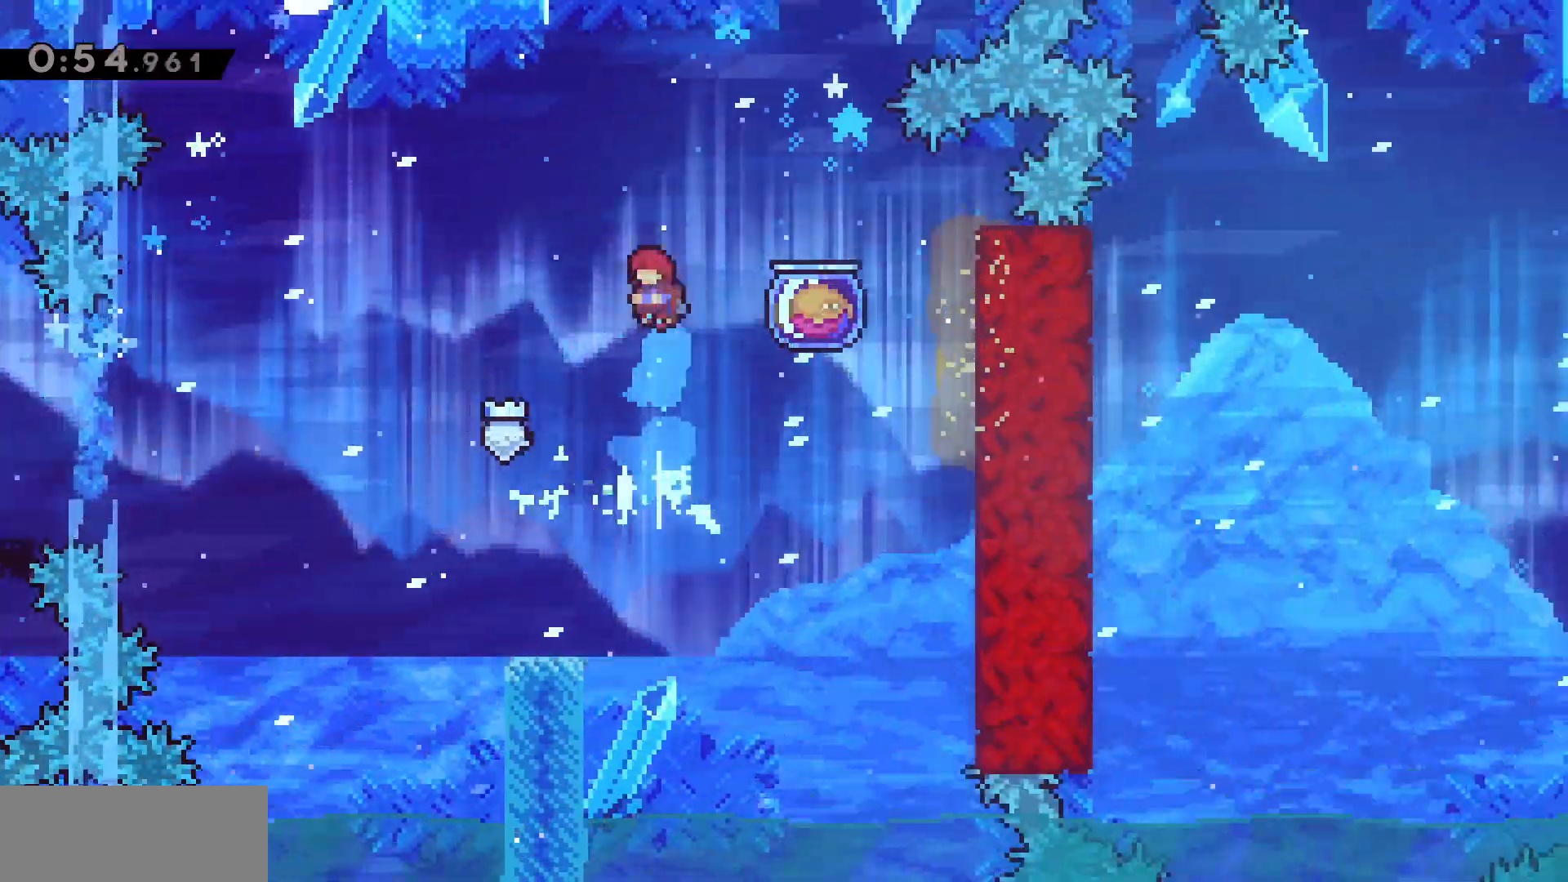
{"keys": ["grab"], "events": [[117, "grab", "down"], [500, "a", "up"]]}
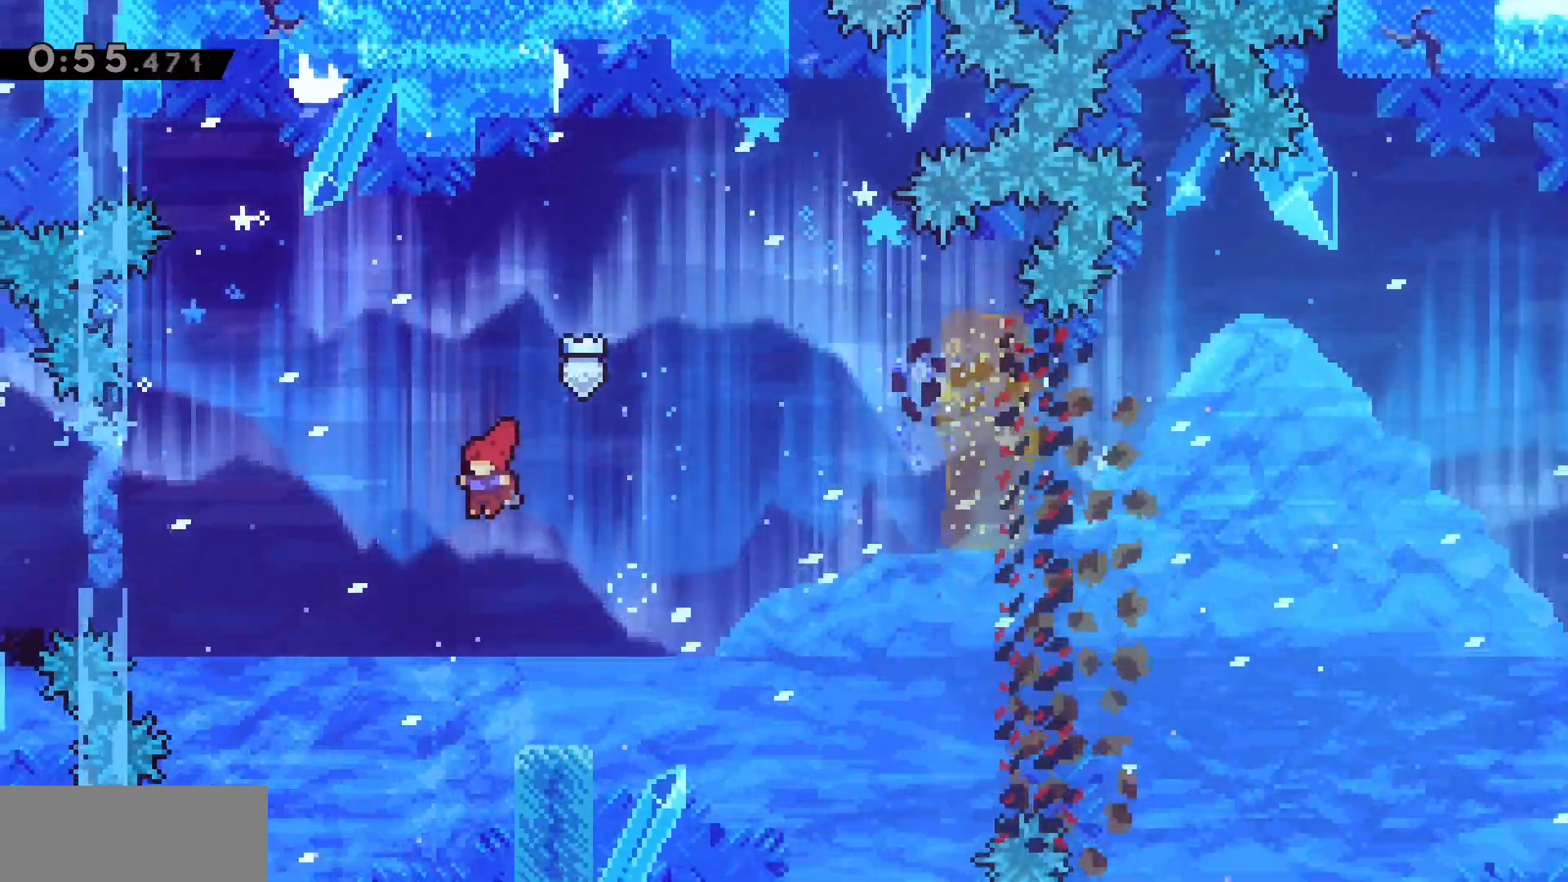
{"keys": ["d", "grab", "jump"], "events": [[133, "d", "down"], [167, "s", "down"], [200, "dash", "down"], [300, "dash", "up"], [350, "s", "up"], [383, "jump", "down"]]}
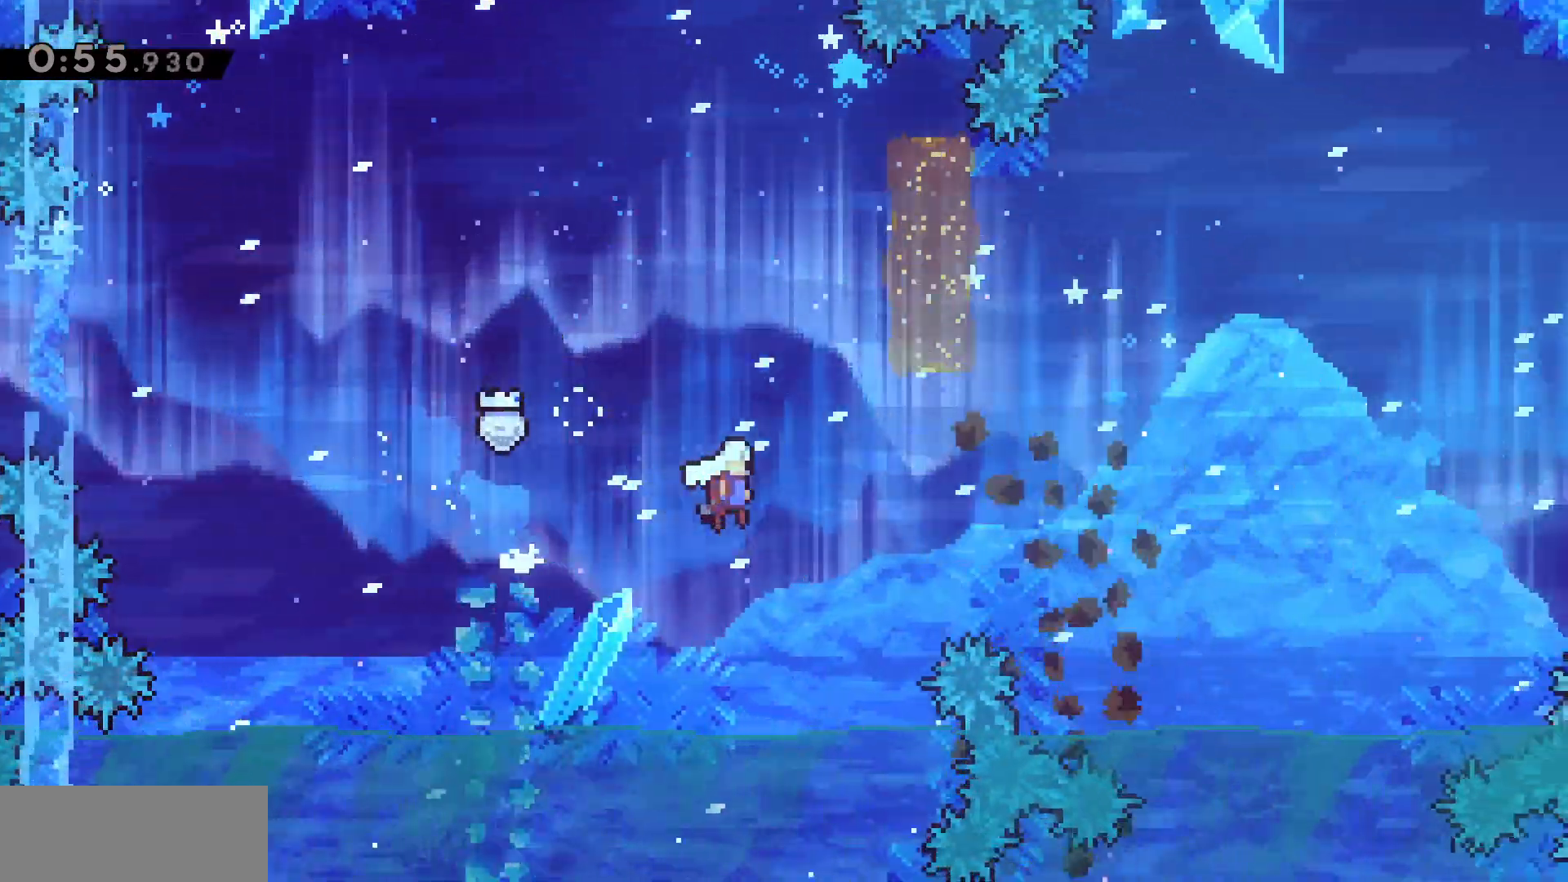
{"keys": ["d", "grab", "jump", "w"], "events": [[500, "w", "down"]]}
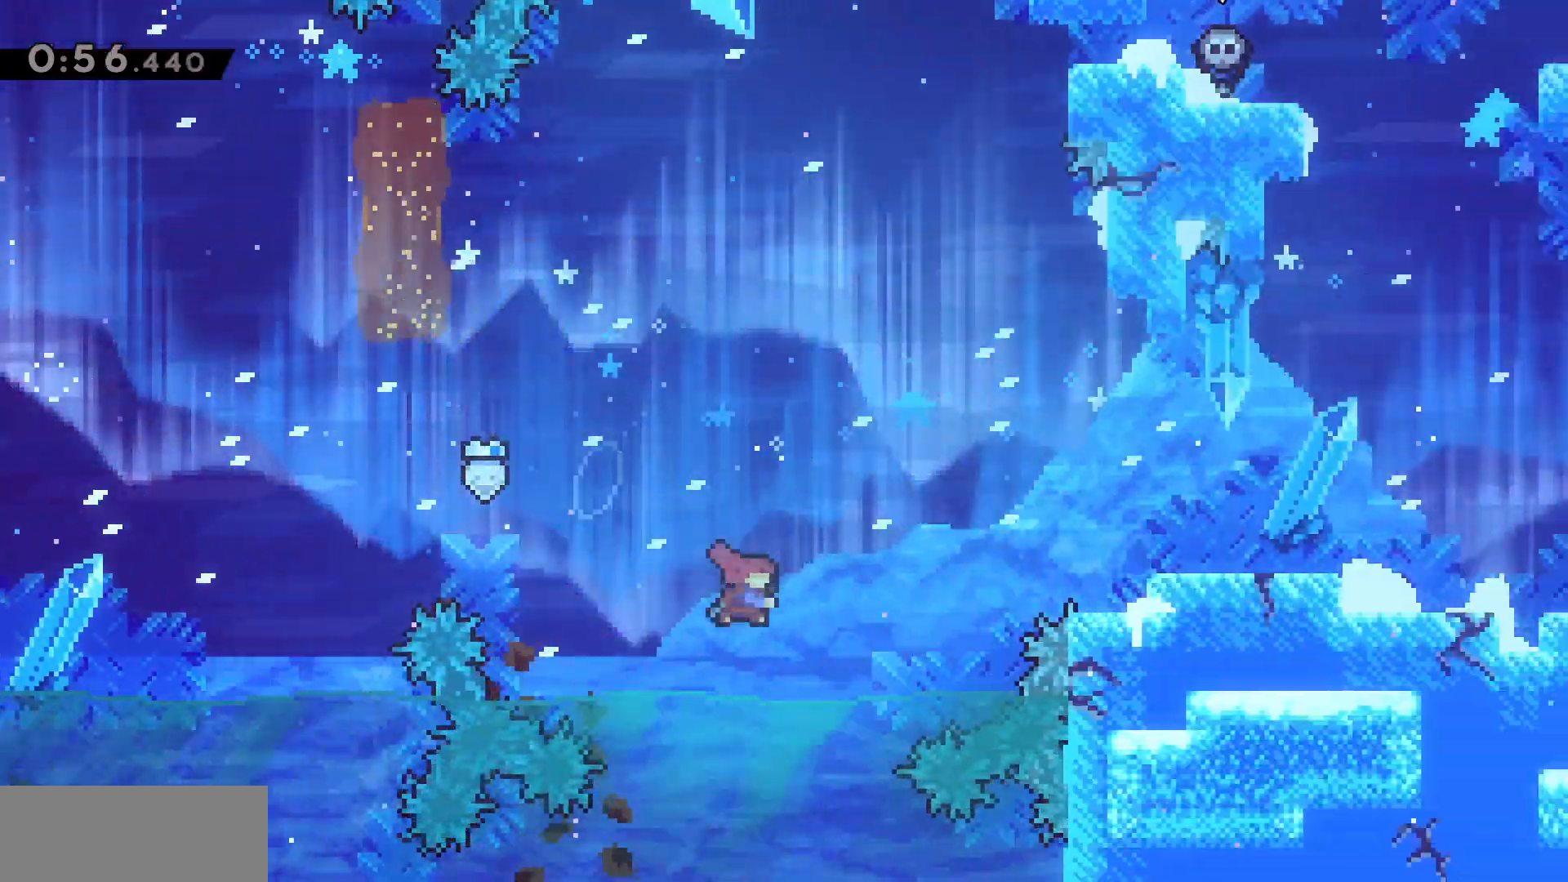
{"keys": ["d", "grab"], "events": [[17, "dash", "down"], [483, "dash", "up"], [483, "w", "up"], [500, "jump", "up"]]}
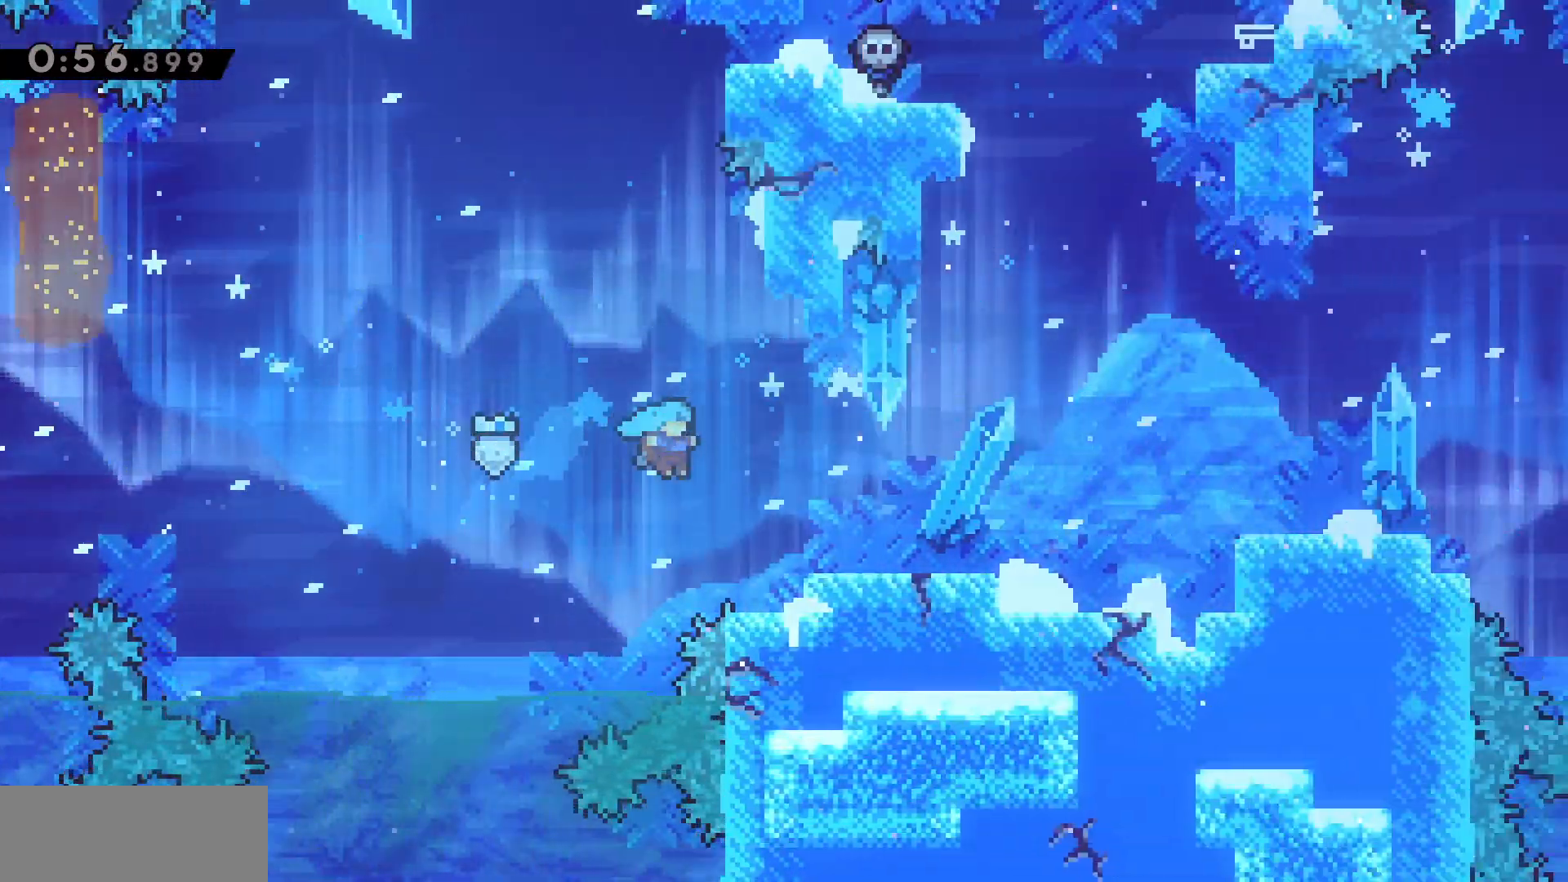
{"keys": ["d", "grab", "s"], "events": [[167, "d", "up"], [233, "jump", "down"], [250, "d", "down"], [367, "jump", "up"], [417, "s", "down"], [450, "dash", "down"], [500, "dash", "up"]]}
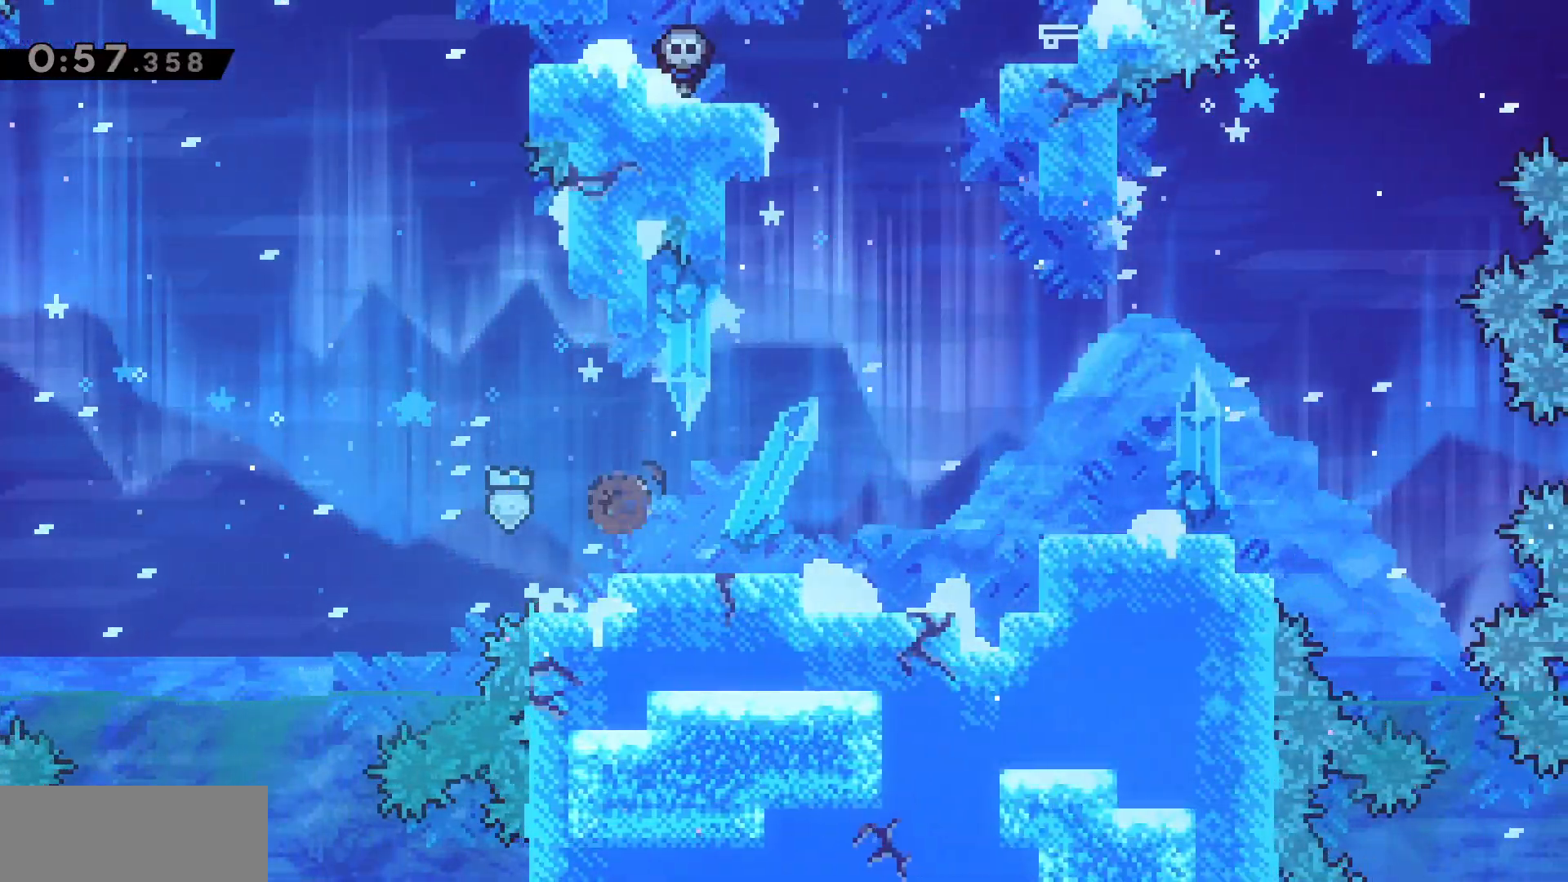
{"keys": ["grab"], "events": [[117, "jump", "down"], [117, "s", "up"], [167, "d", "up"], [200, "jump", "up"], [267, "grab", "up"], [417, "grab", "down"]]}
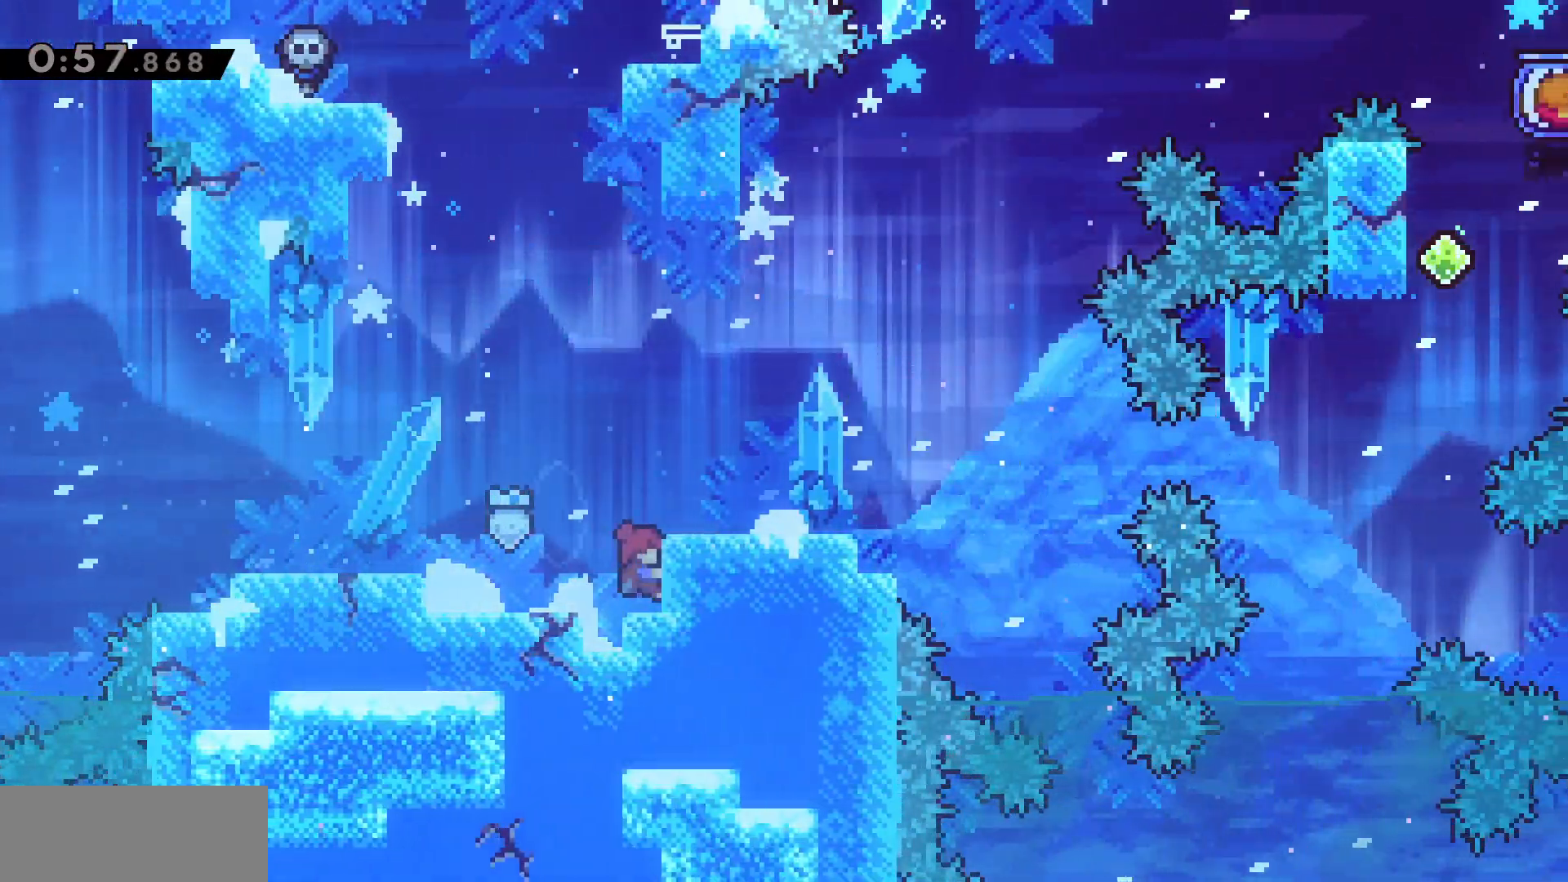
{"keys": [], "events": [[83, "w", "down"], [467, "grab", "up"], [500, "w", "up"]]}
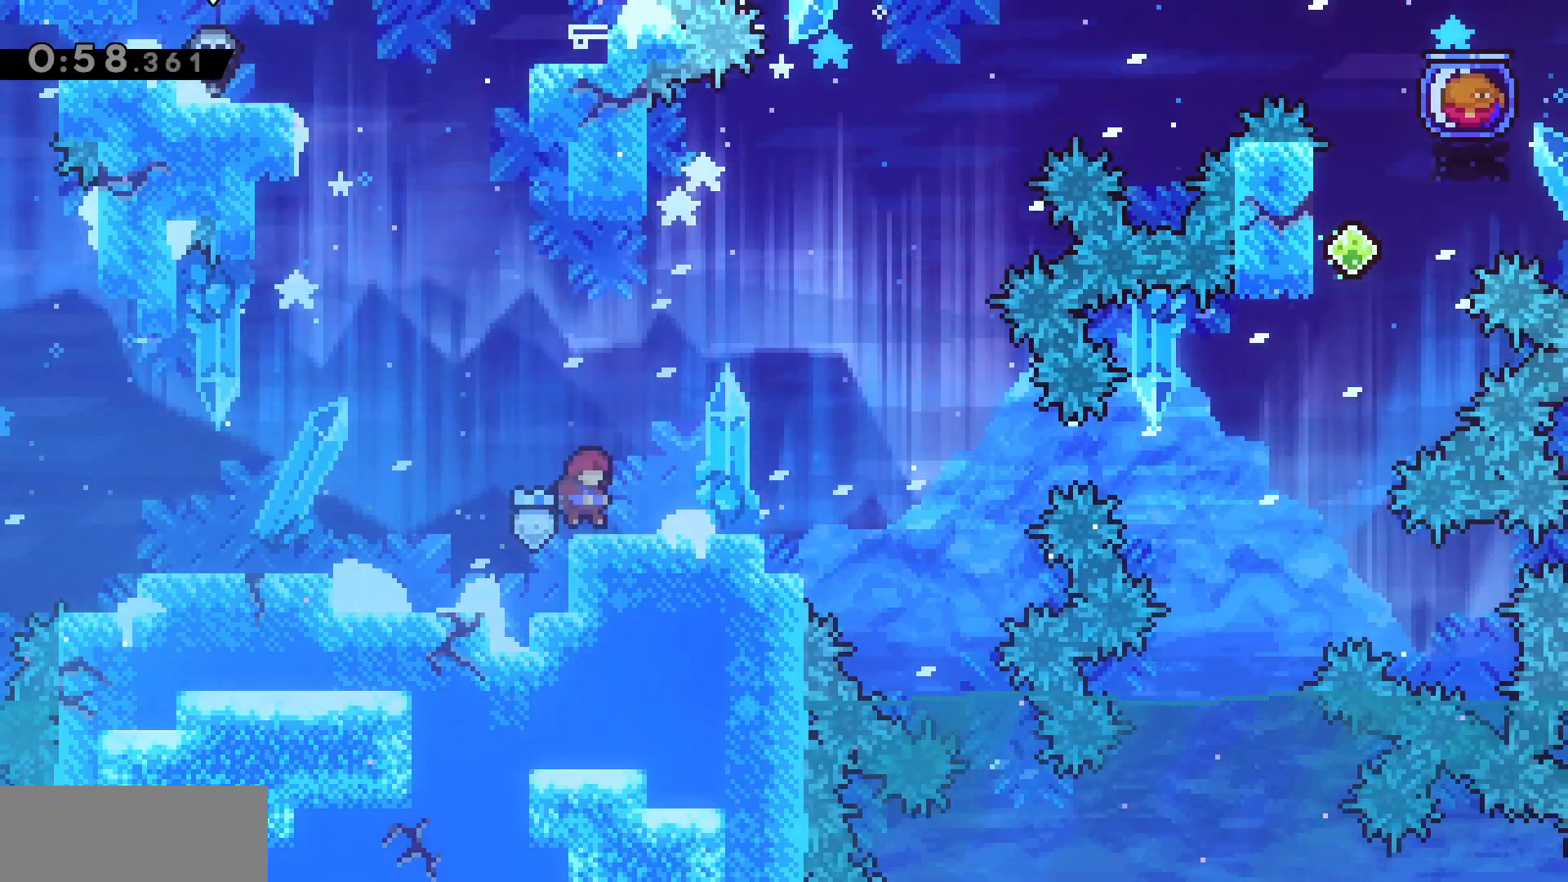
{"keys": ["d", "jump"]}
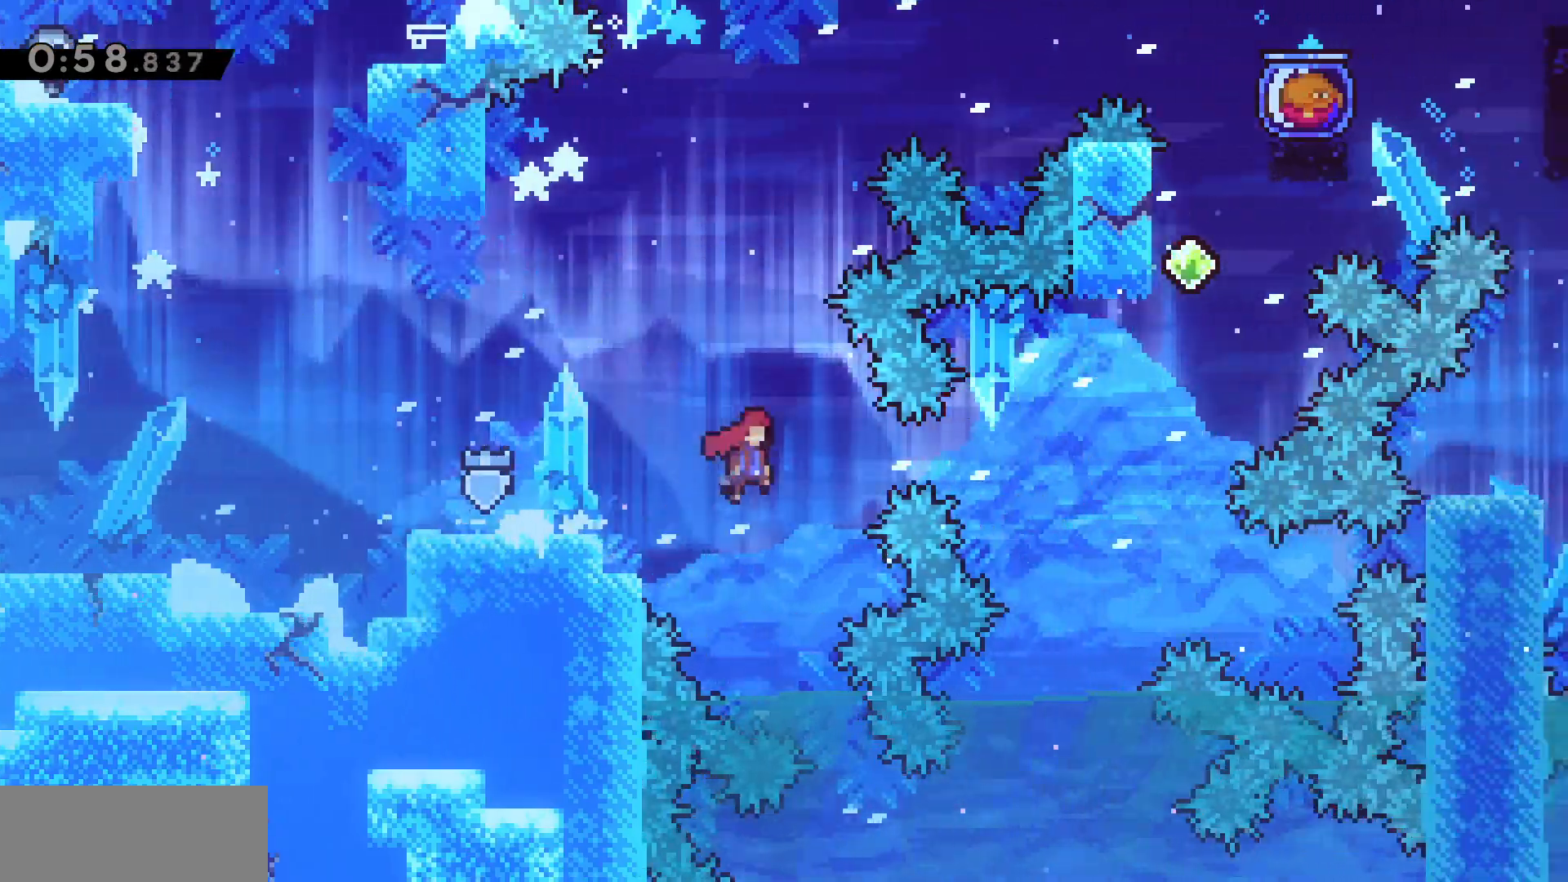
{"keys": ["dash", "jump", "w"], "events": [[333, "grab2", "down"], [367, "d", "up"], [367, "dash", "down"], [367, "w", "down"], [417, "grab2", "up"]]}
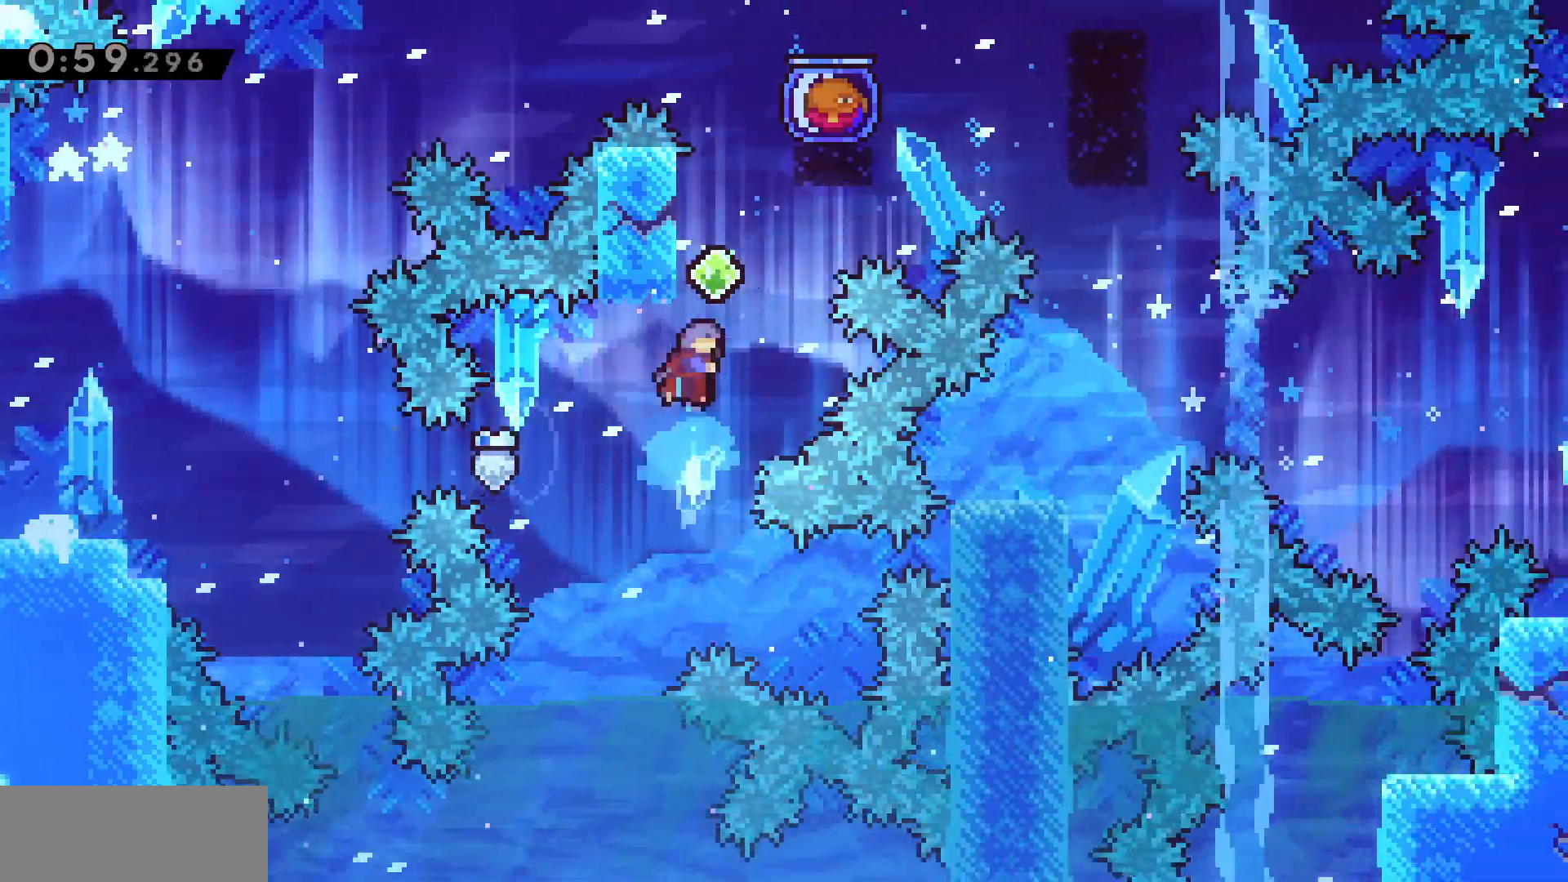
{"keys": ["d", "grab", "jump", "w"], "events": [[33, "jump", "up"], [33, "w", "up"], [50, "dash", "up"], [167, "d", "down"], [167, "jump", "down"], [167, "w", "down"], [200, "grab", "down"]]}
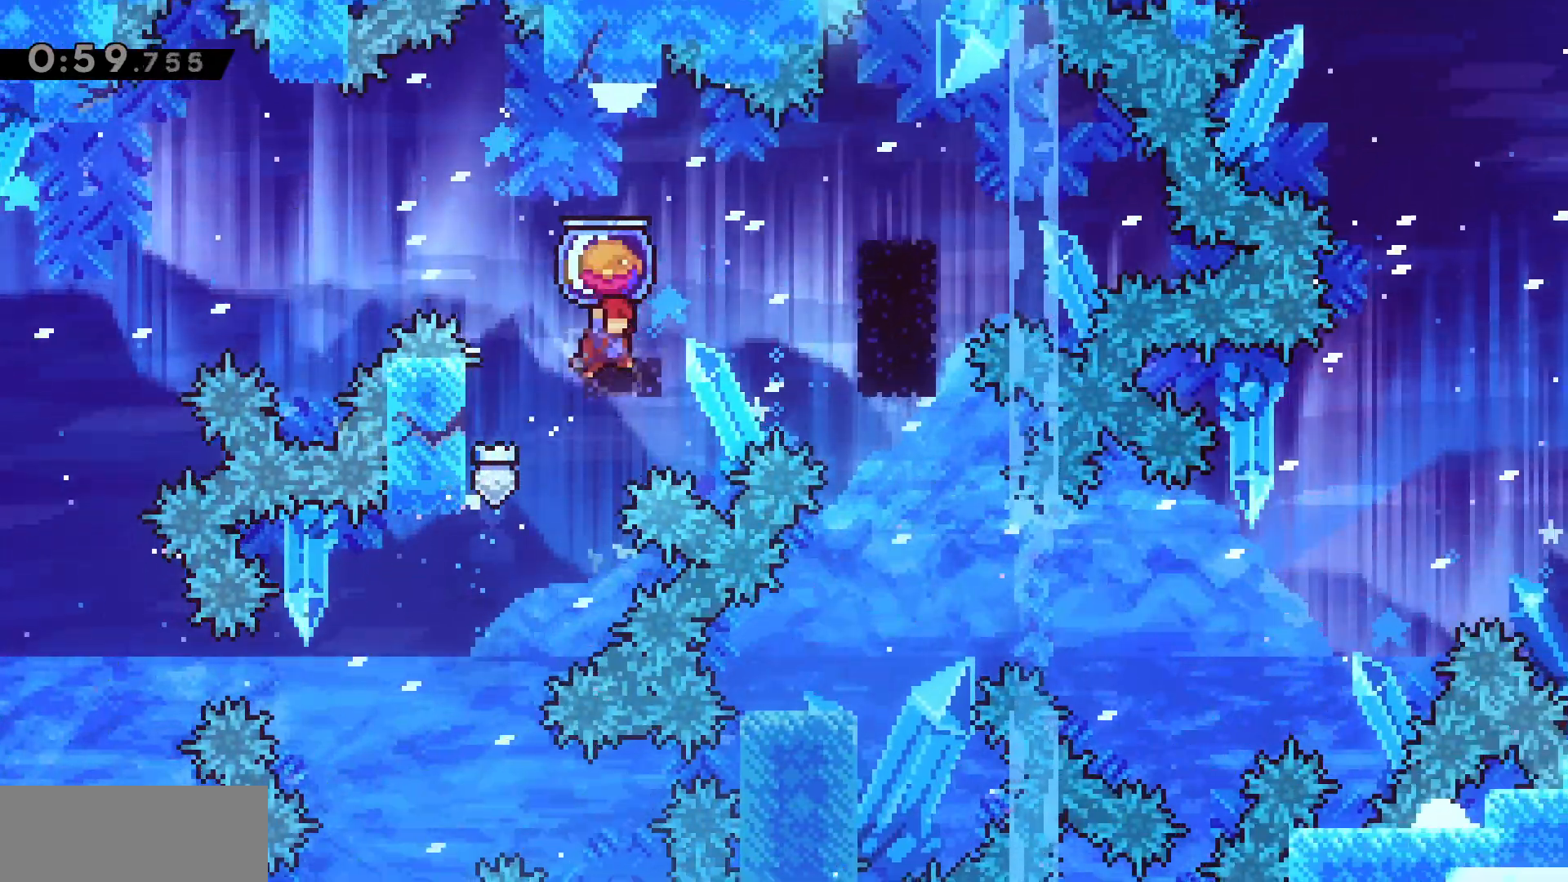
{"keys": ["d"], "events": [[417, "grab", "up"], [417, "jump", "up"], [433, "w", "up"]]}
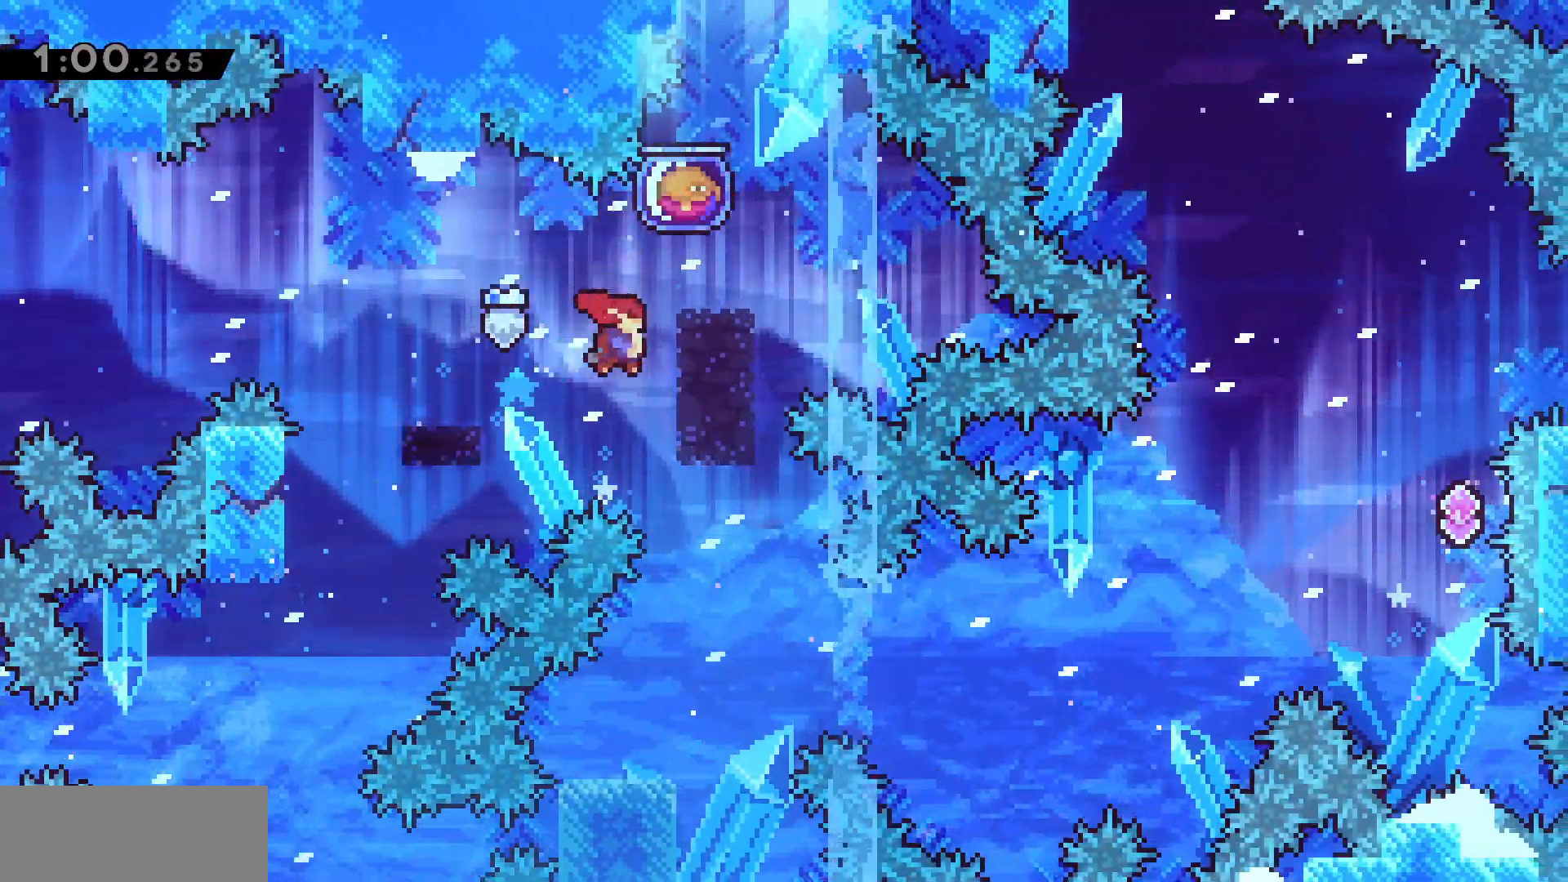
{"keys": ["a", "dash", "grab", "s"], "events": [[83, "grab", "down"], [200, "d", "up"], [400, "a", "down"], [400, "s", "down"], [433, "dash", "down"]]}
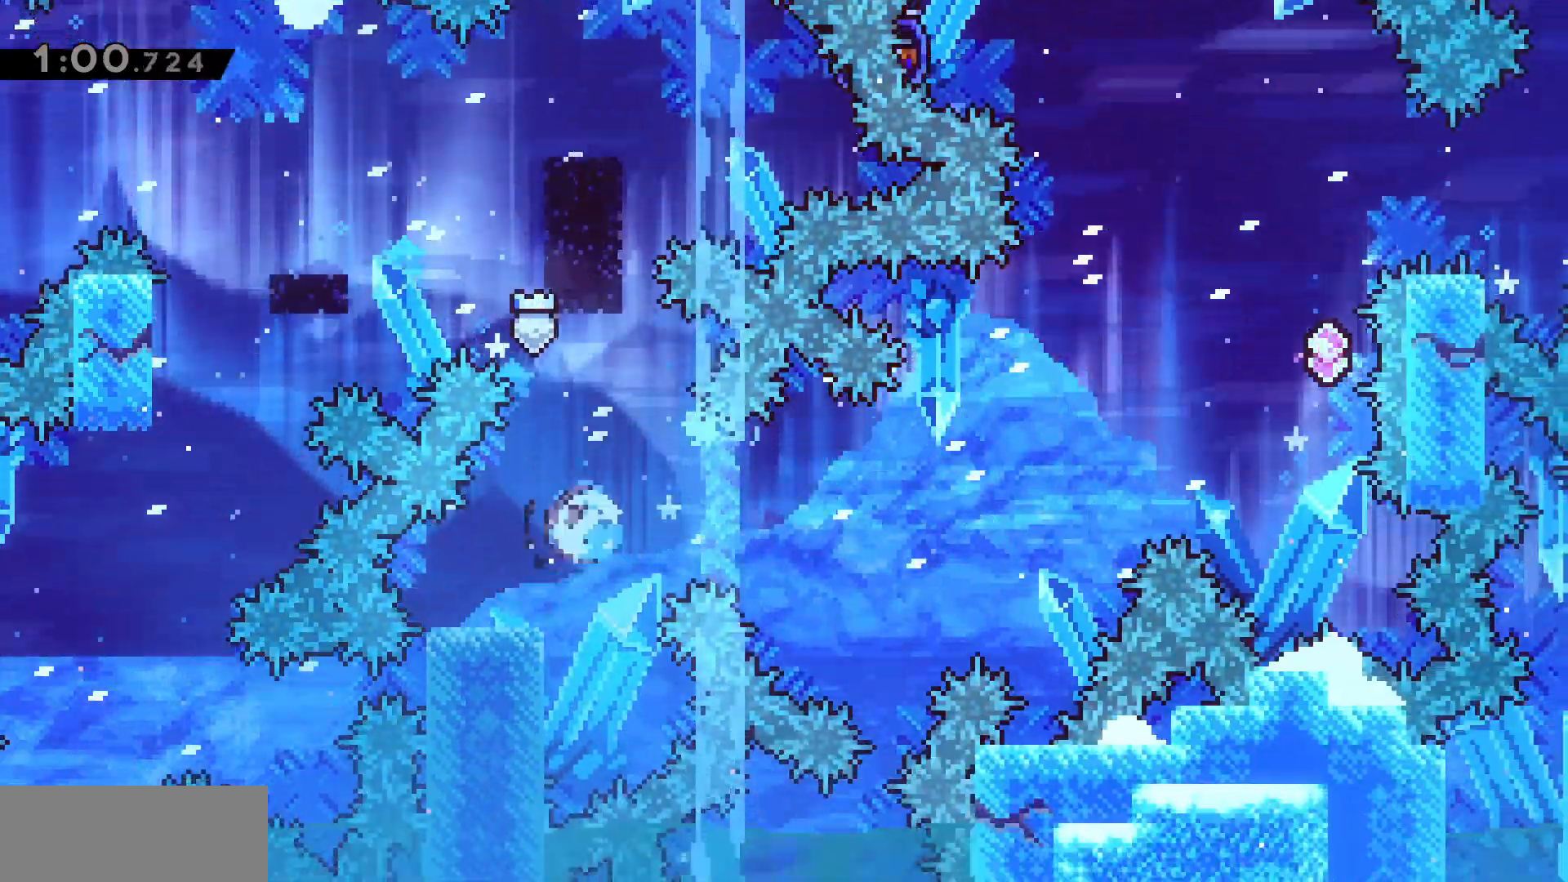
{"keys": ["d", "grab", "jump", "w"], "events": [[17, "dash", "up"], [50, "s", "up"], [67, "a", "up"], [83, "d", "down"], [117, "jump", "down"], [117, "w", "down"]]}